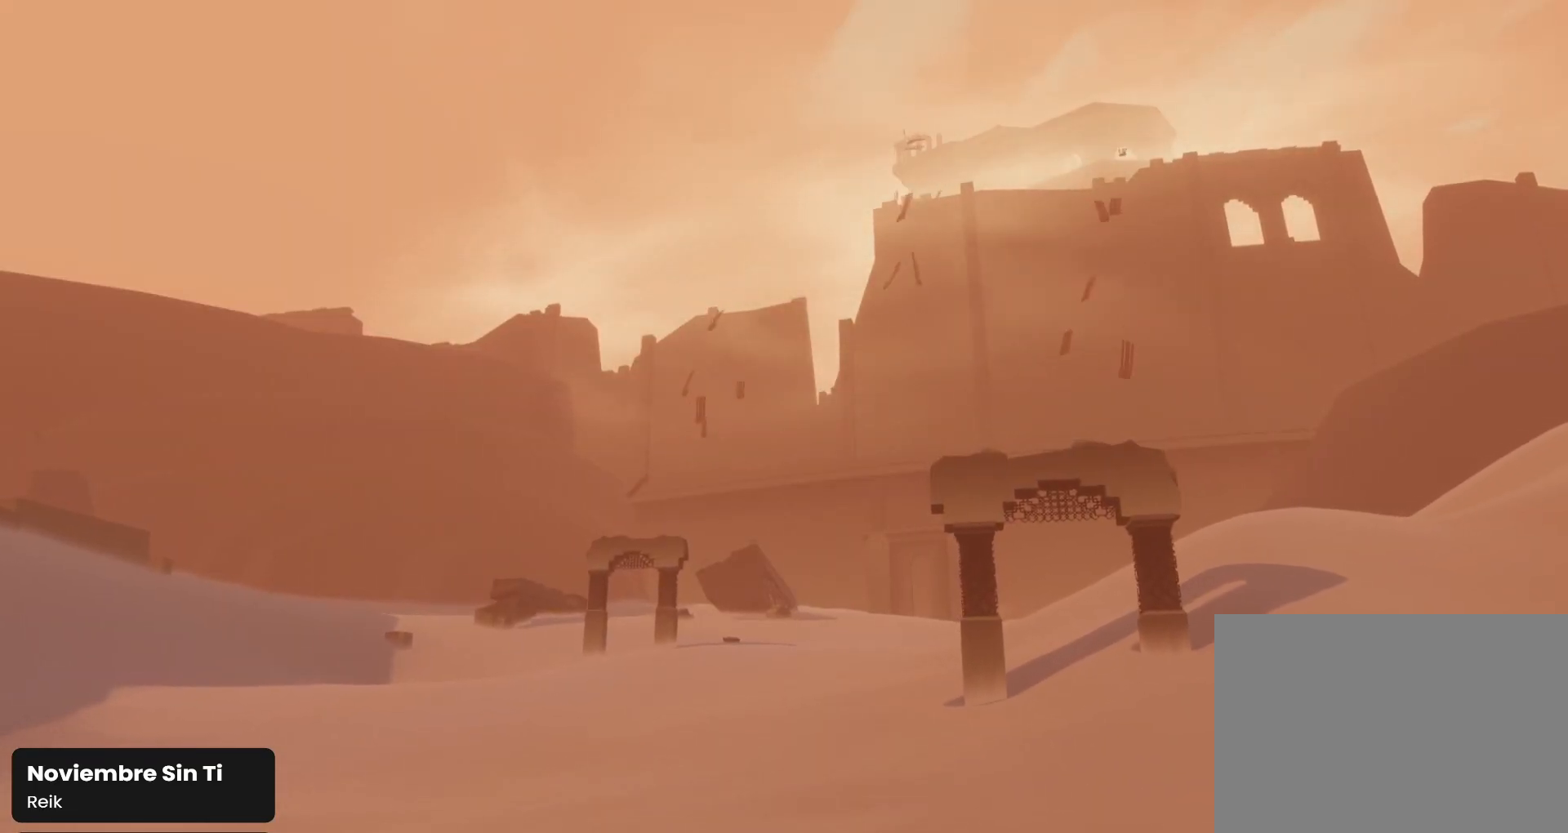
Gameplay with a controller (PlayStation layout); each line is a JSON object with the inputs held at the frame after it. "events" lists button and stick changes between this image and that frame as [ms after this image, input, new state], when the widget could be followed in between.
{"buttons": [], "left_stick": "center", "right_stick": "center", "events": [[167, "right_stick", "down-left"], [333, "right_stick", "center"]]}
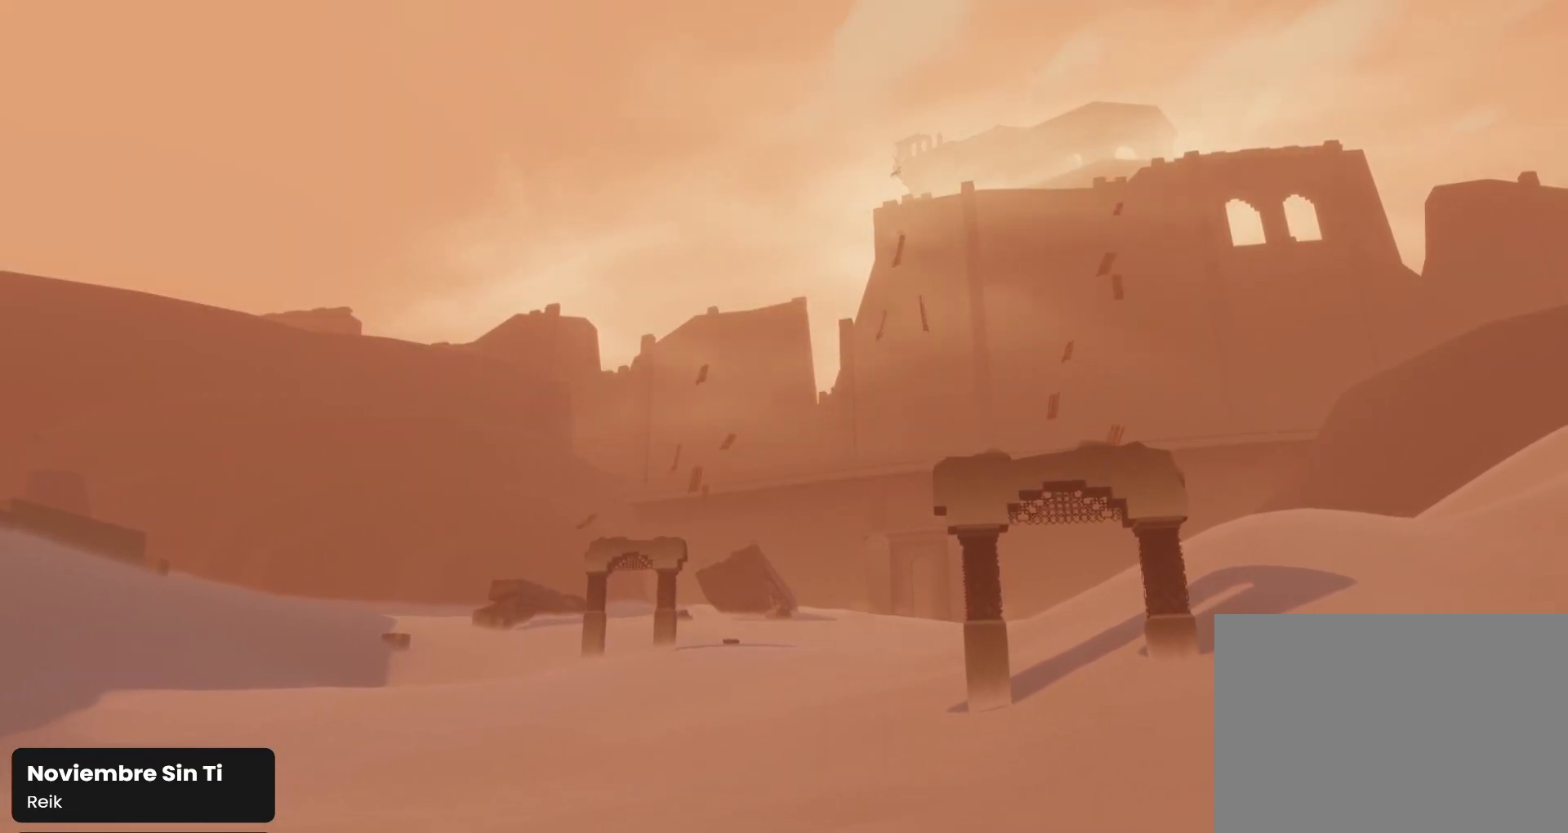
{"buttons": [], "left_stick": "center", "right_stick": "center", "events": []}
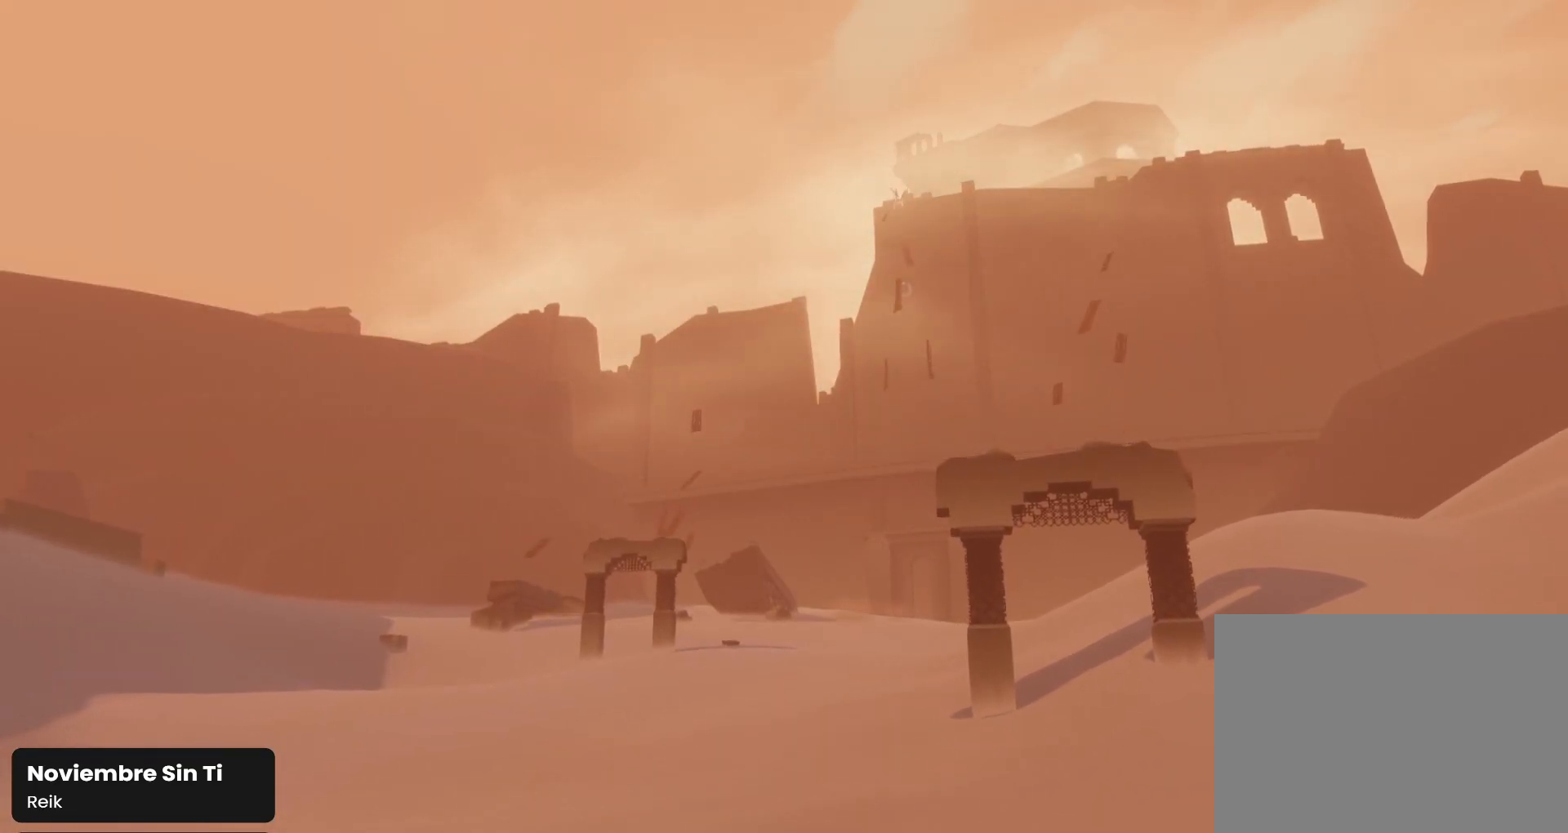
{"buttons": [], "left_stick": "center", "right_stick": "center", "events": []}
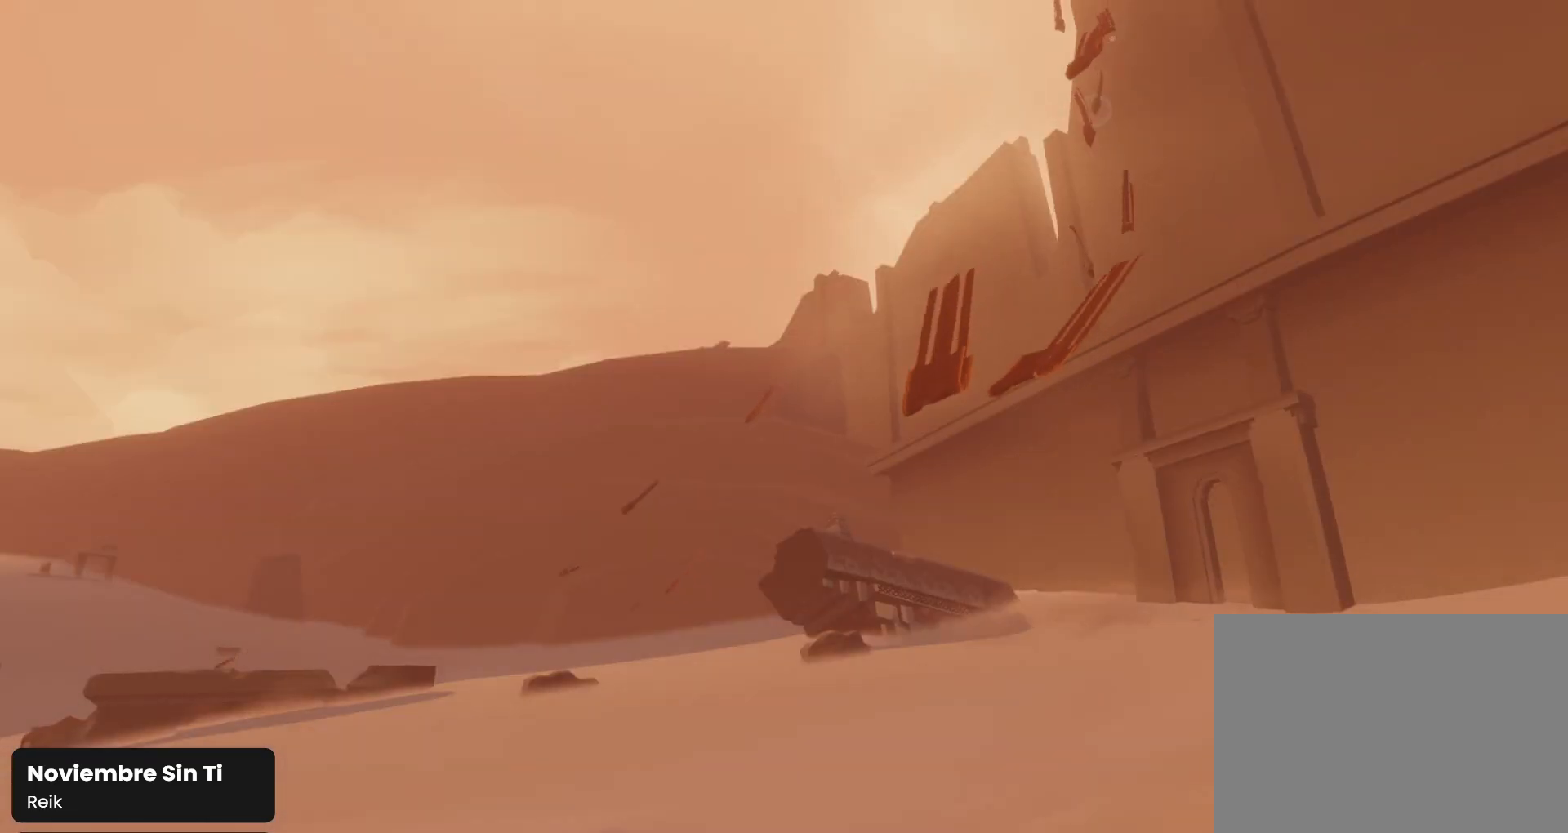
{"buttons": [], "left_stick": "center", "right_stick": "center", "events": []}
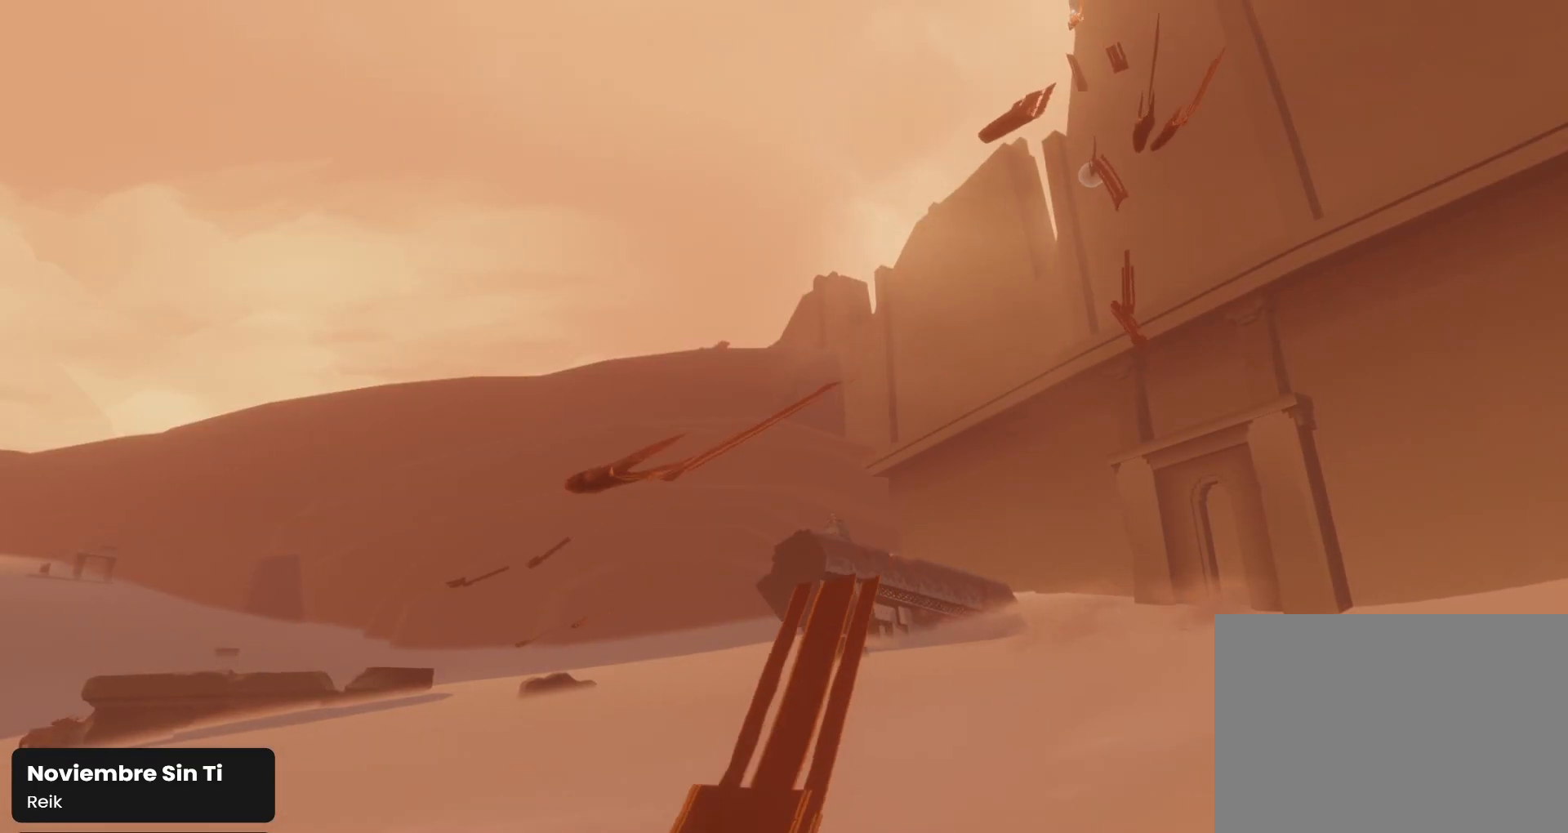
{"buttons": [], "left_stick": "center", "right_stick": "down-left", "events": [[400, "right_stick", "down-left"]]}
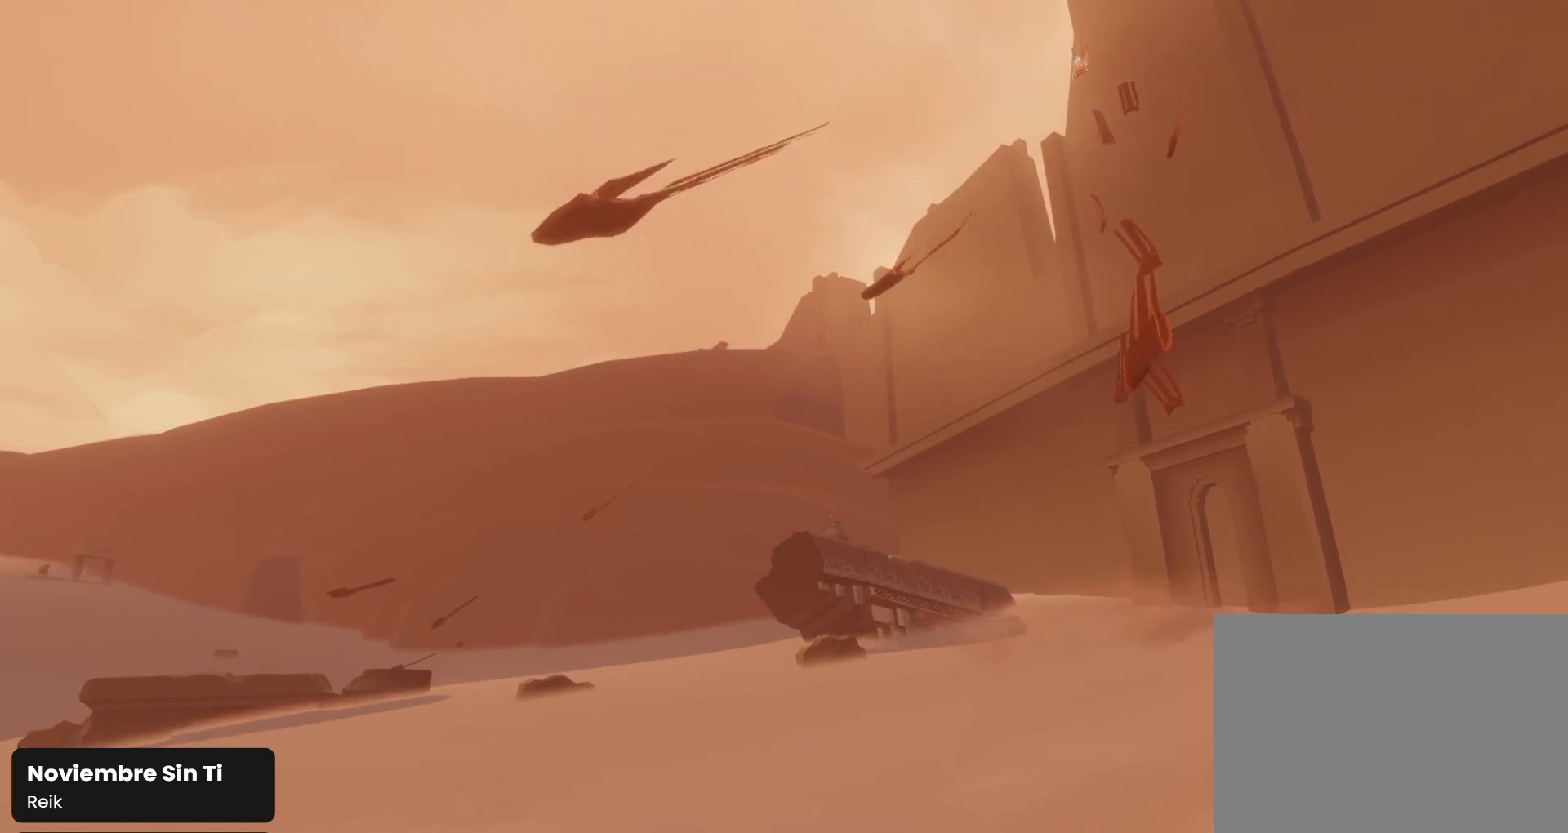
{"buttons": [], "left_stick": "center", "right_stick": "center", "events": [[400, "right_stick", "center"]]}
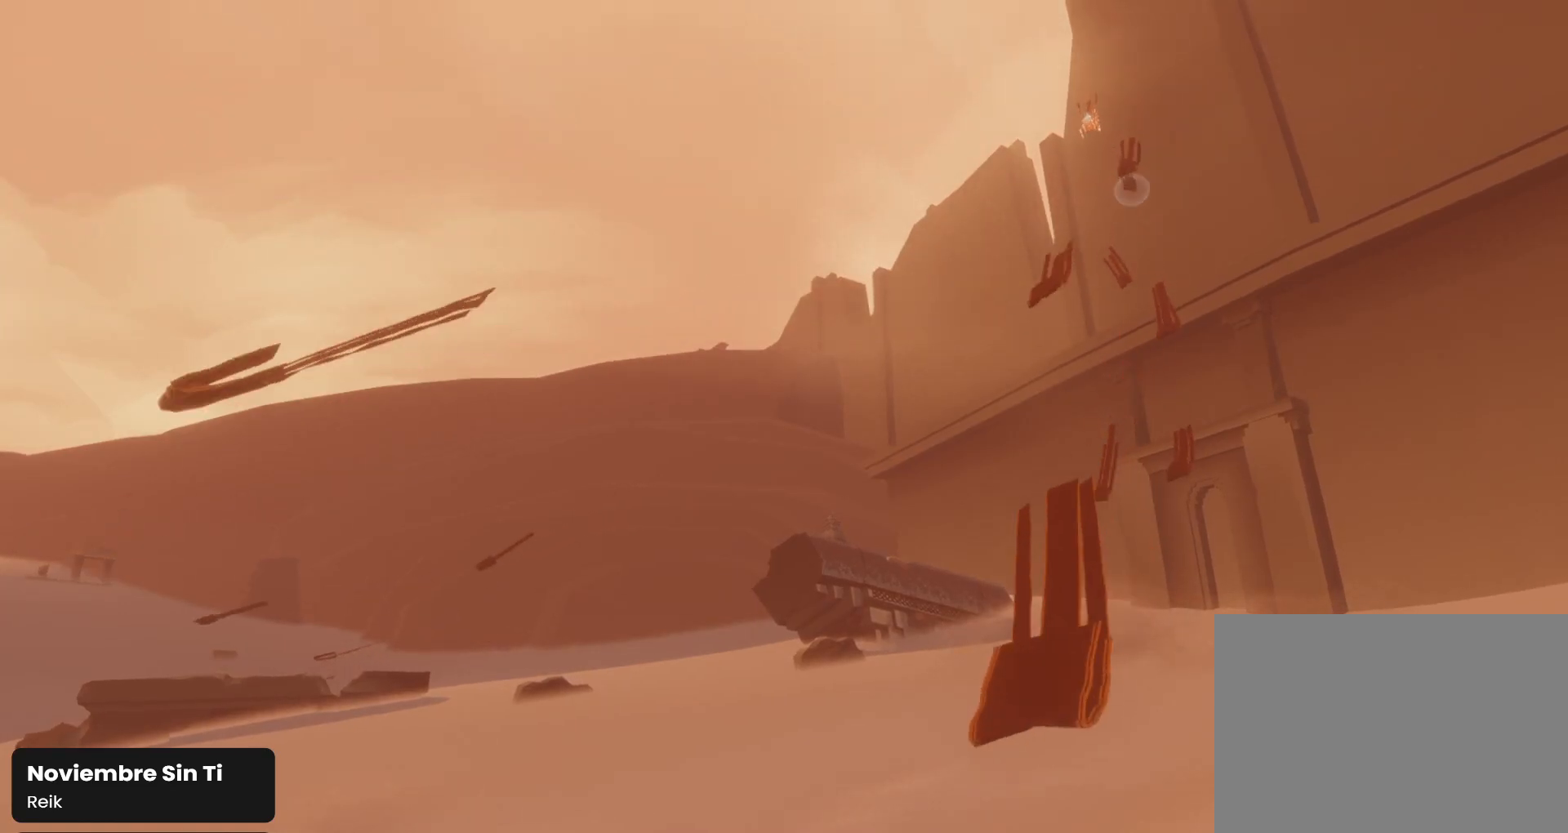
{"buttons": [], "left_stick": "center", "right_stick": "down-left", "events": [[400, "right_stick", "down-left"]]}
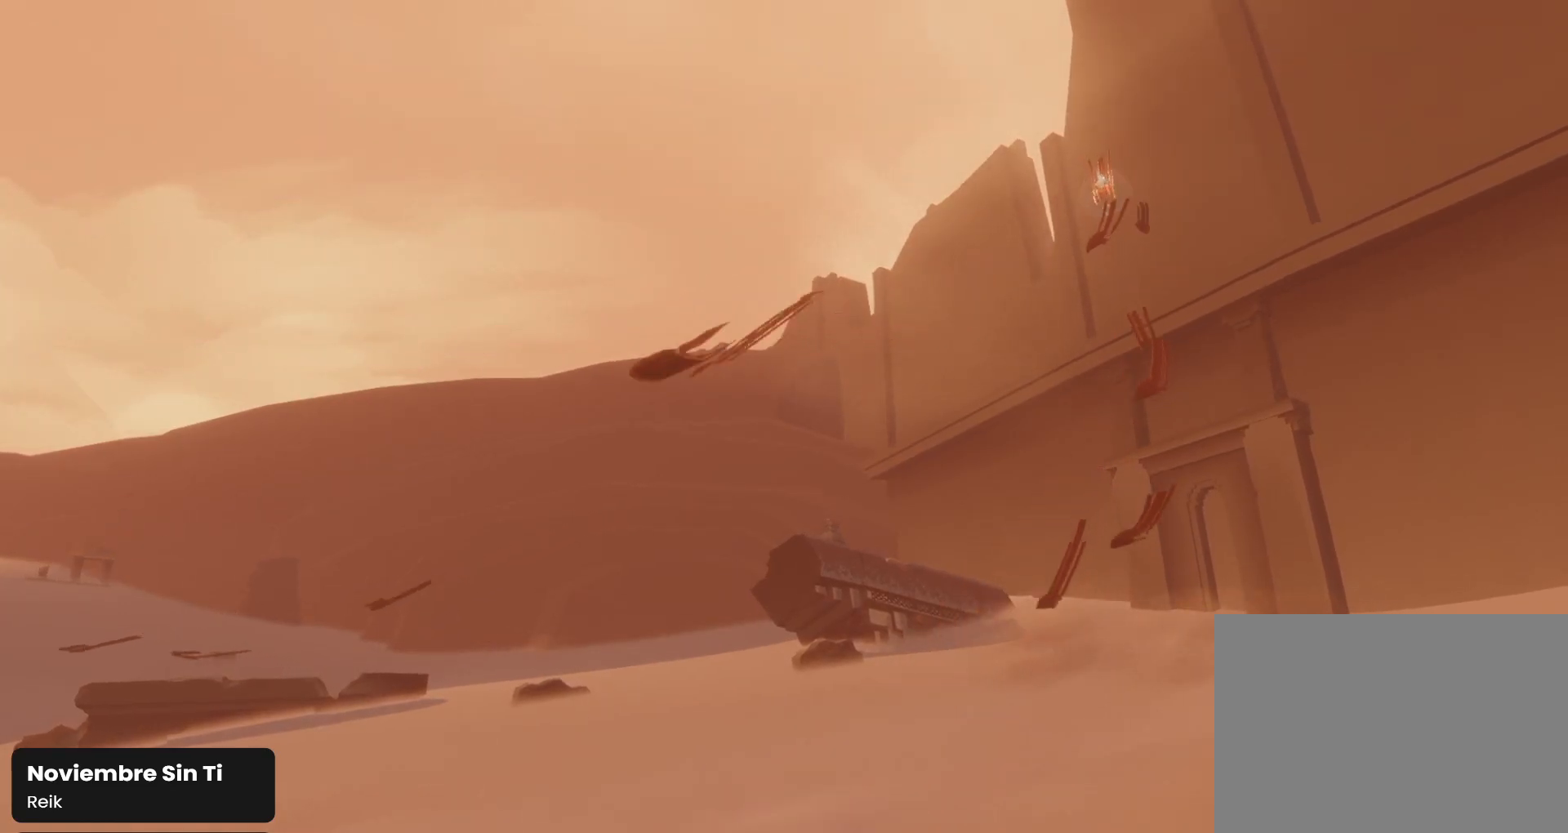
{"buttons": [], "left_stick": "center", "right_stick": "center", "events": [[167, "right_stick", "center"]]}
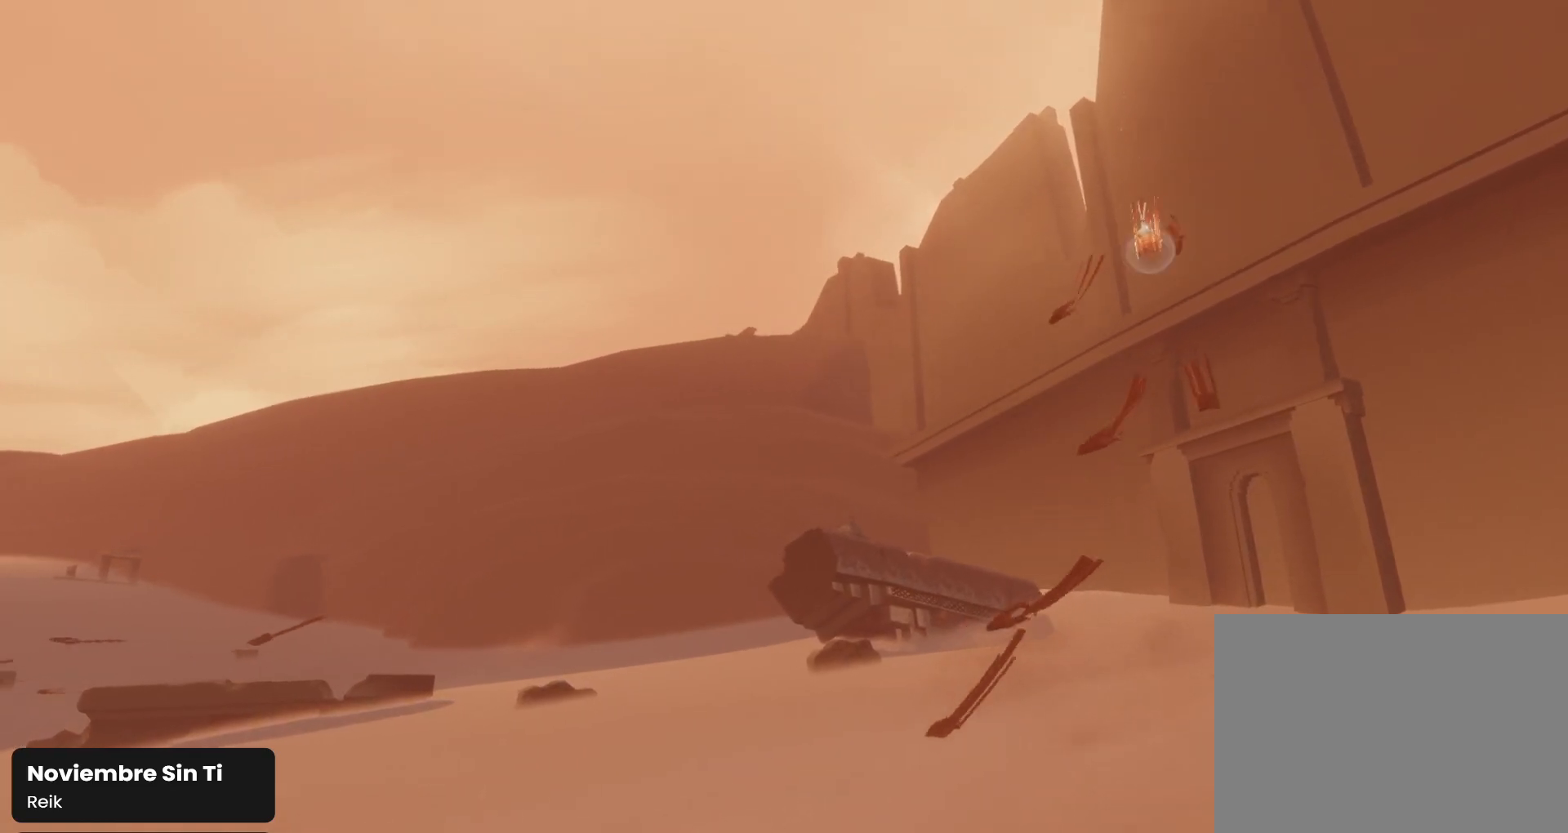
{"buttons": [], "left_stick": "center", "right_stick": "center", "events": []}
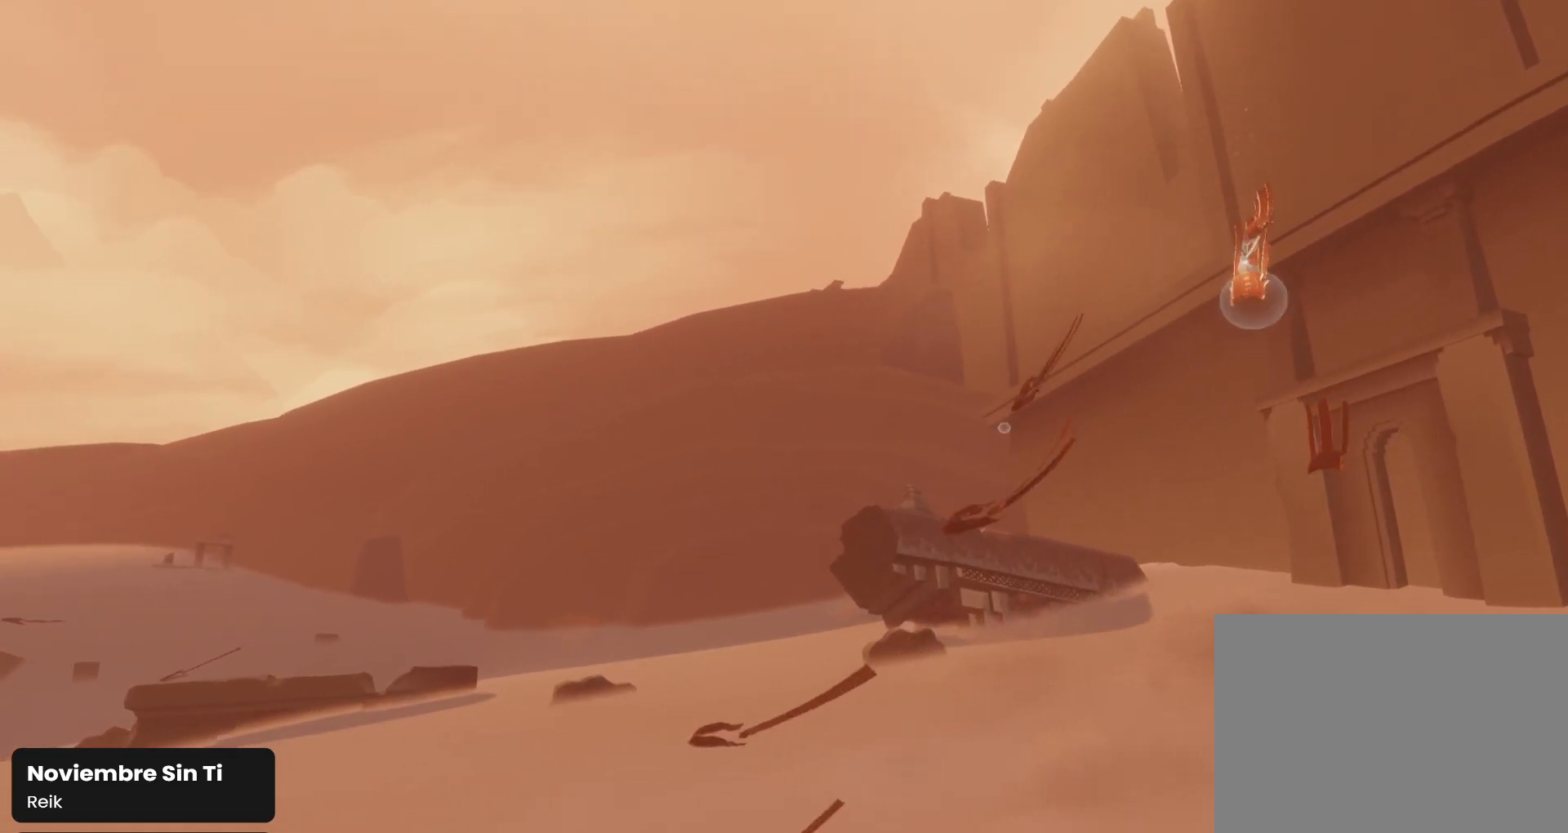
{"buttons": [], "left_stick": "center", "right_stick": "center", "events": []}
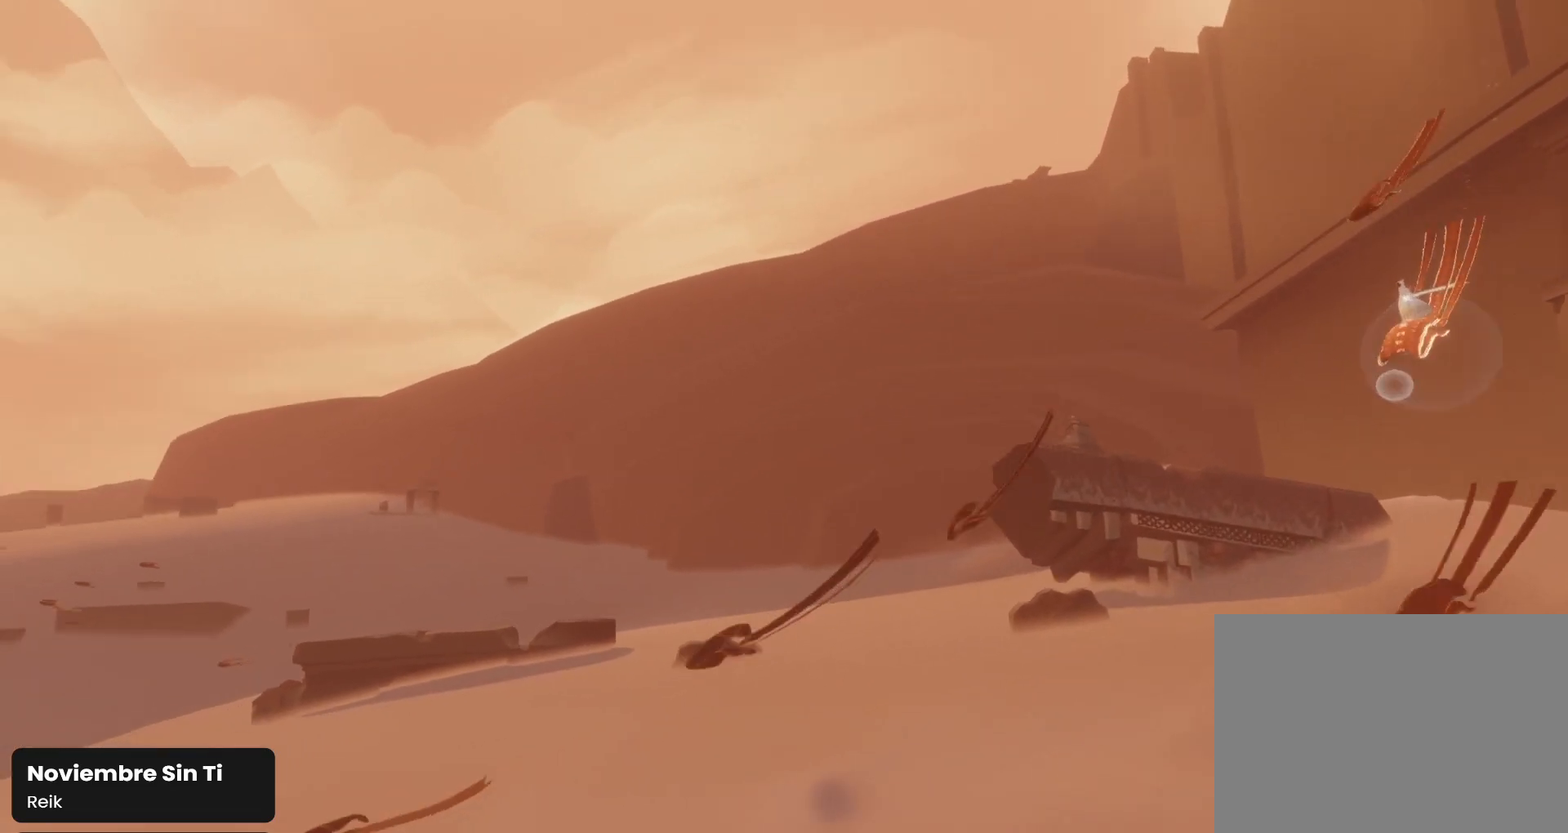
{"buttons": [], "left_stick": "center", "right_stick": "center", "events": []}
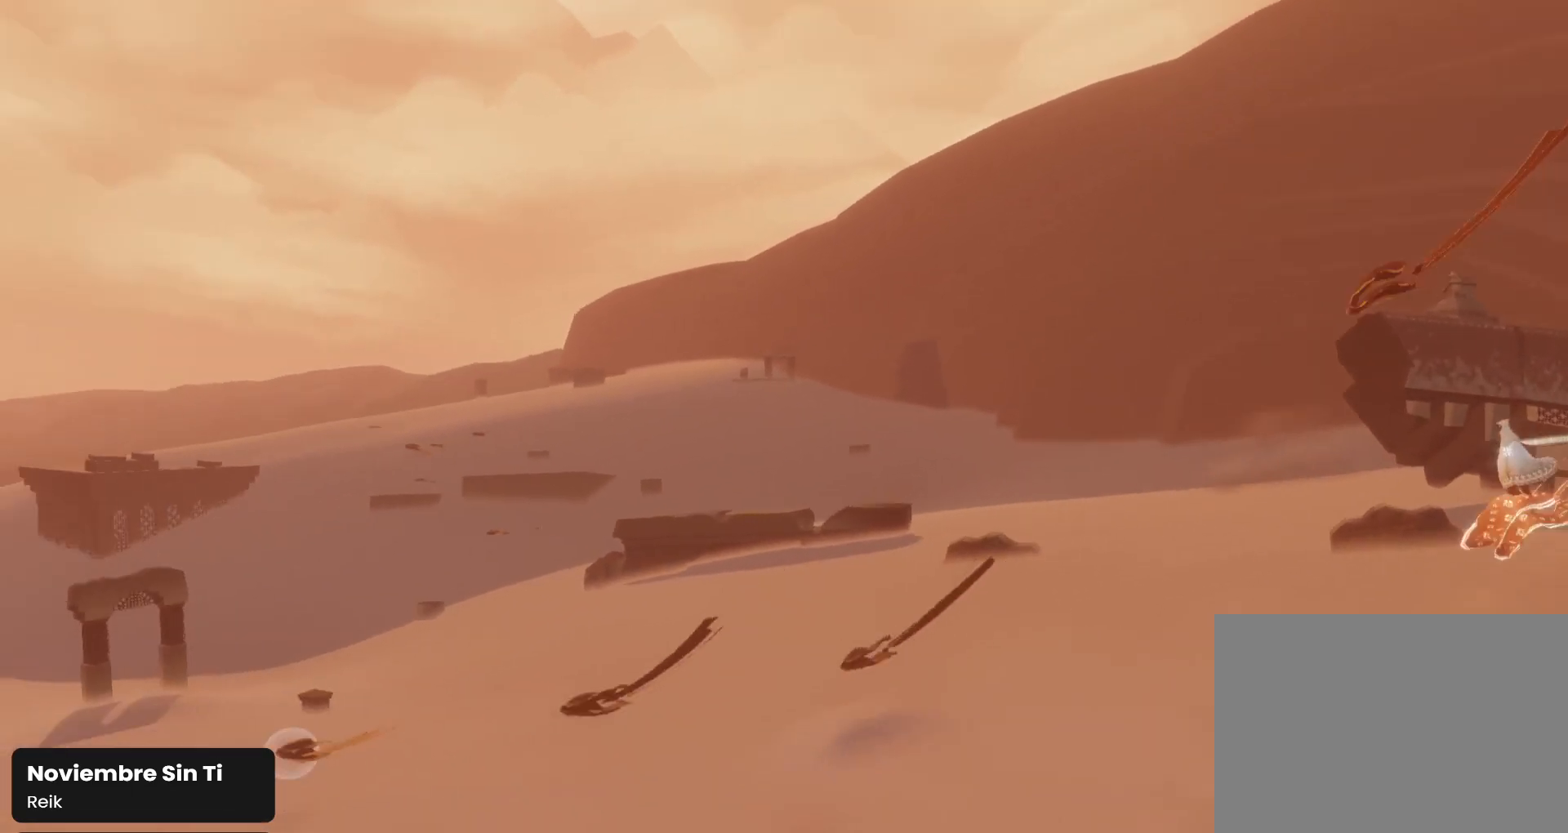
{"buttons": [], "left_stick": "center", "right_stick": "center", "events": []}
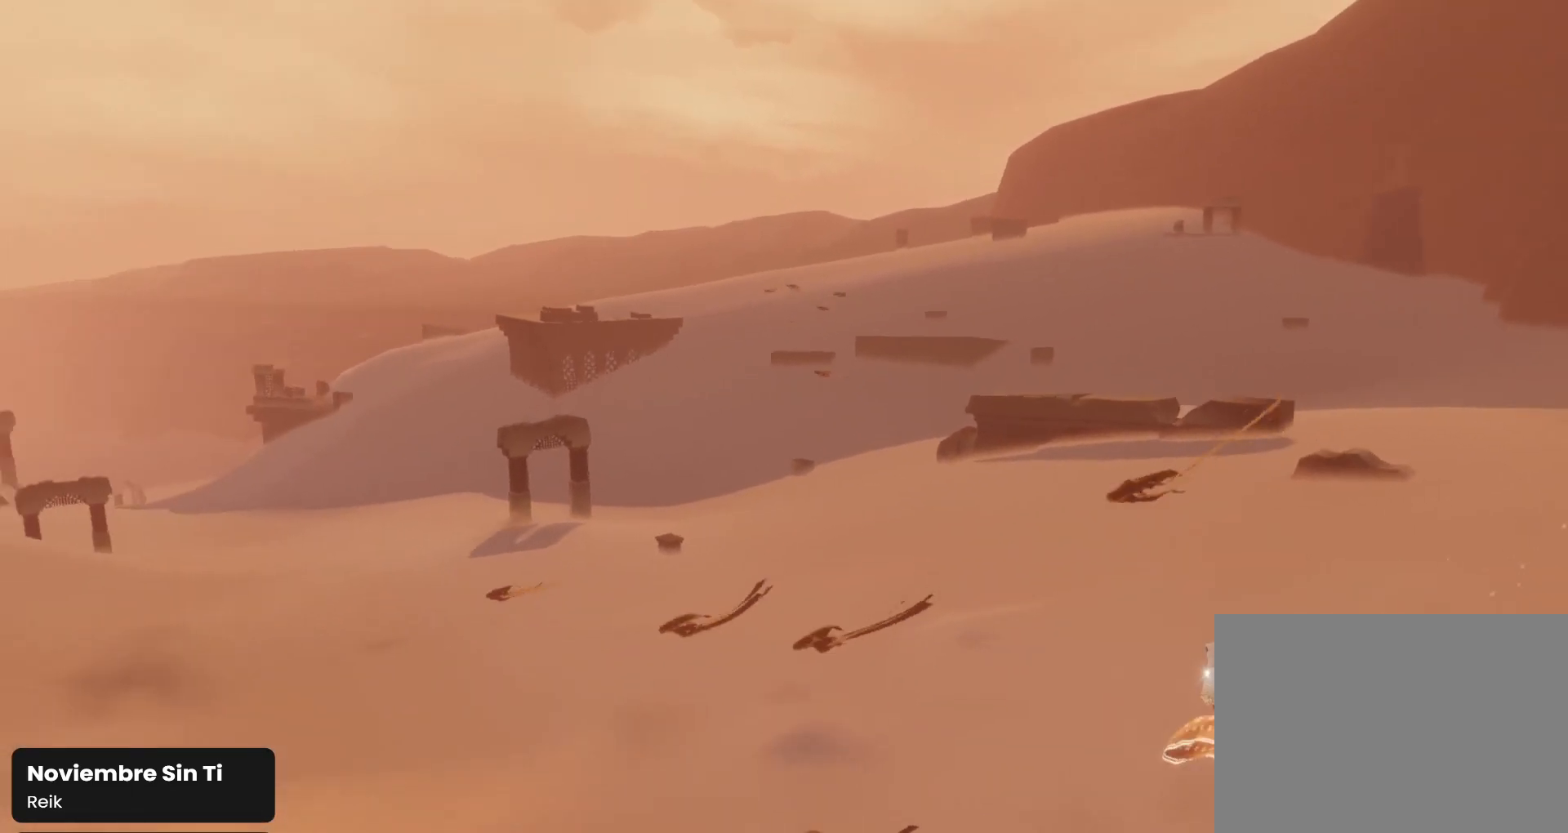
{"buttons": [], "left_stick": "center", "right_stick": "center", "events": []}
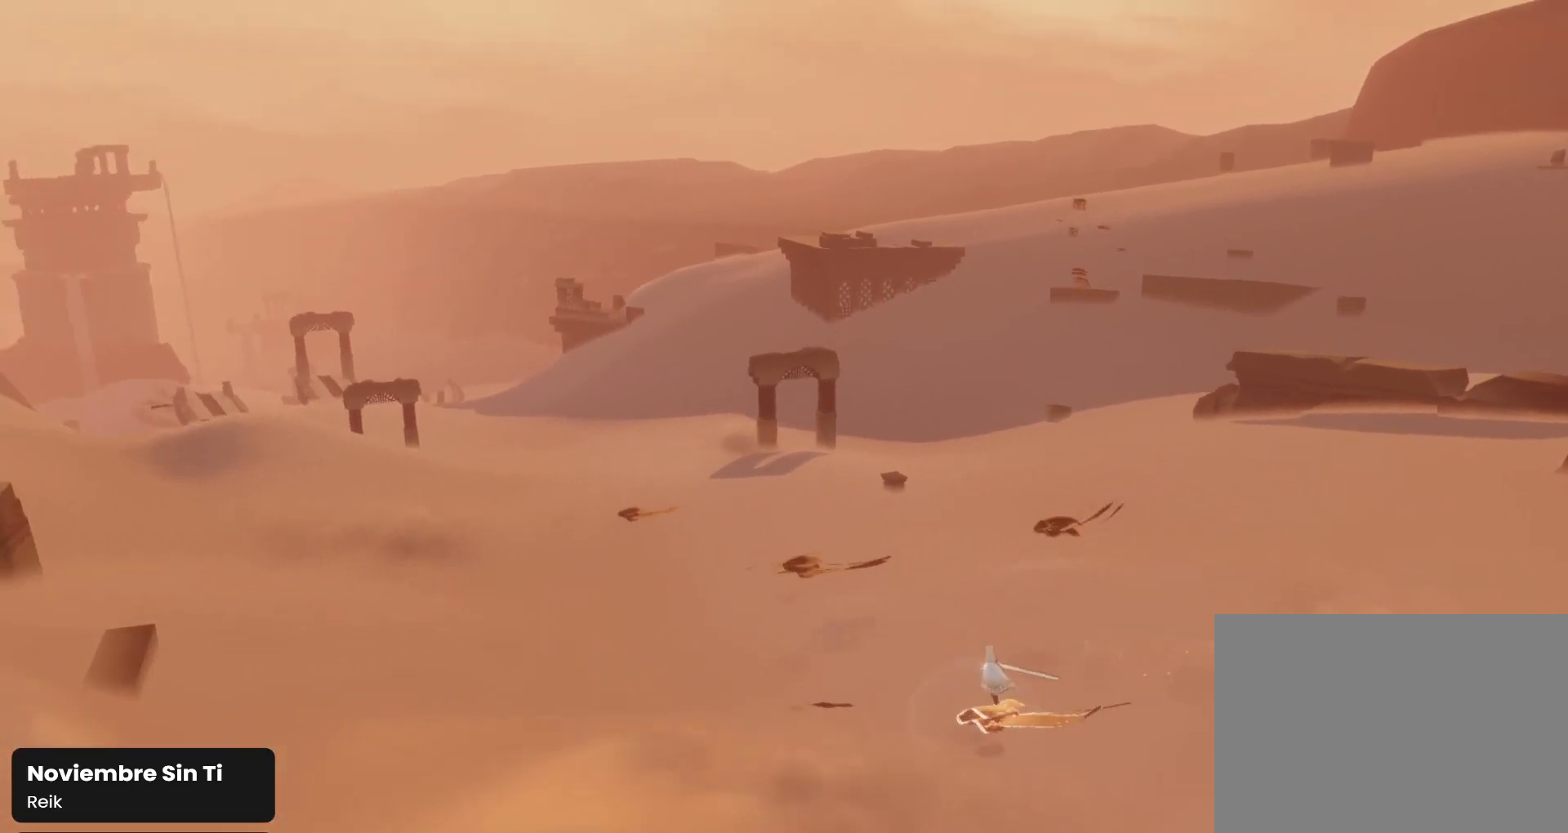
{"buttons": [], "left_stick": "center", "right_stick": "center", "events": []}
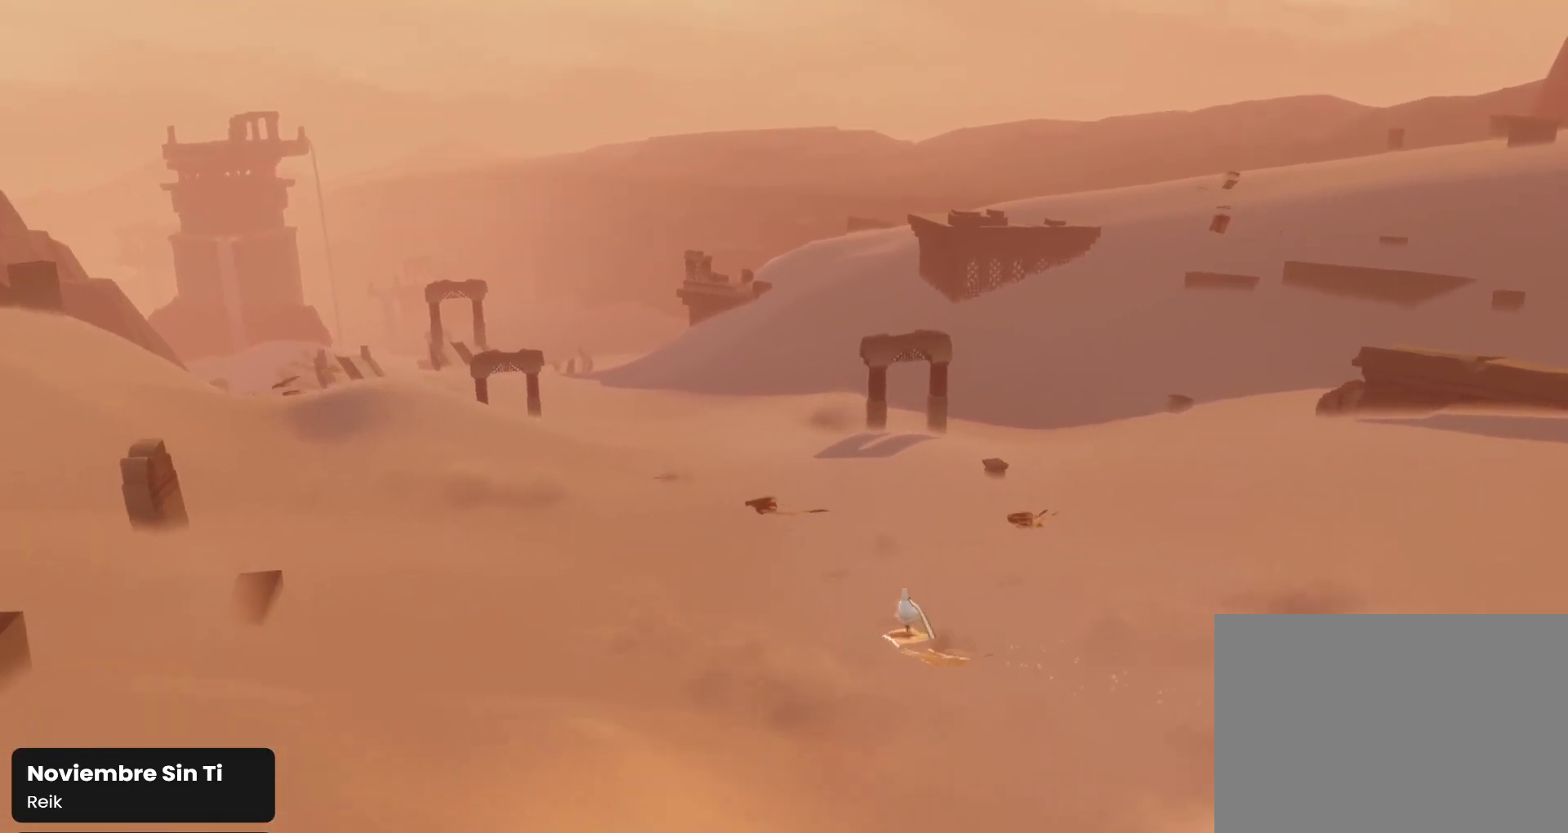
{"buttons": [], "left_stick": "up-left", "right_stick": "center", "events": [[33, "left_stick", "up-left"]]}
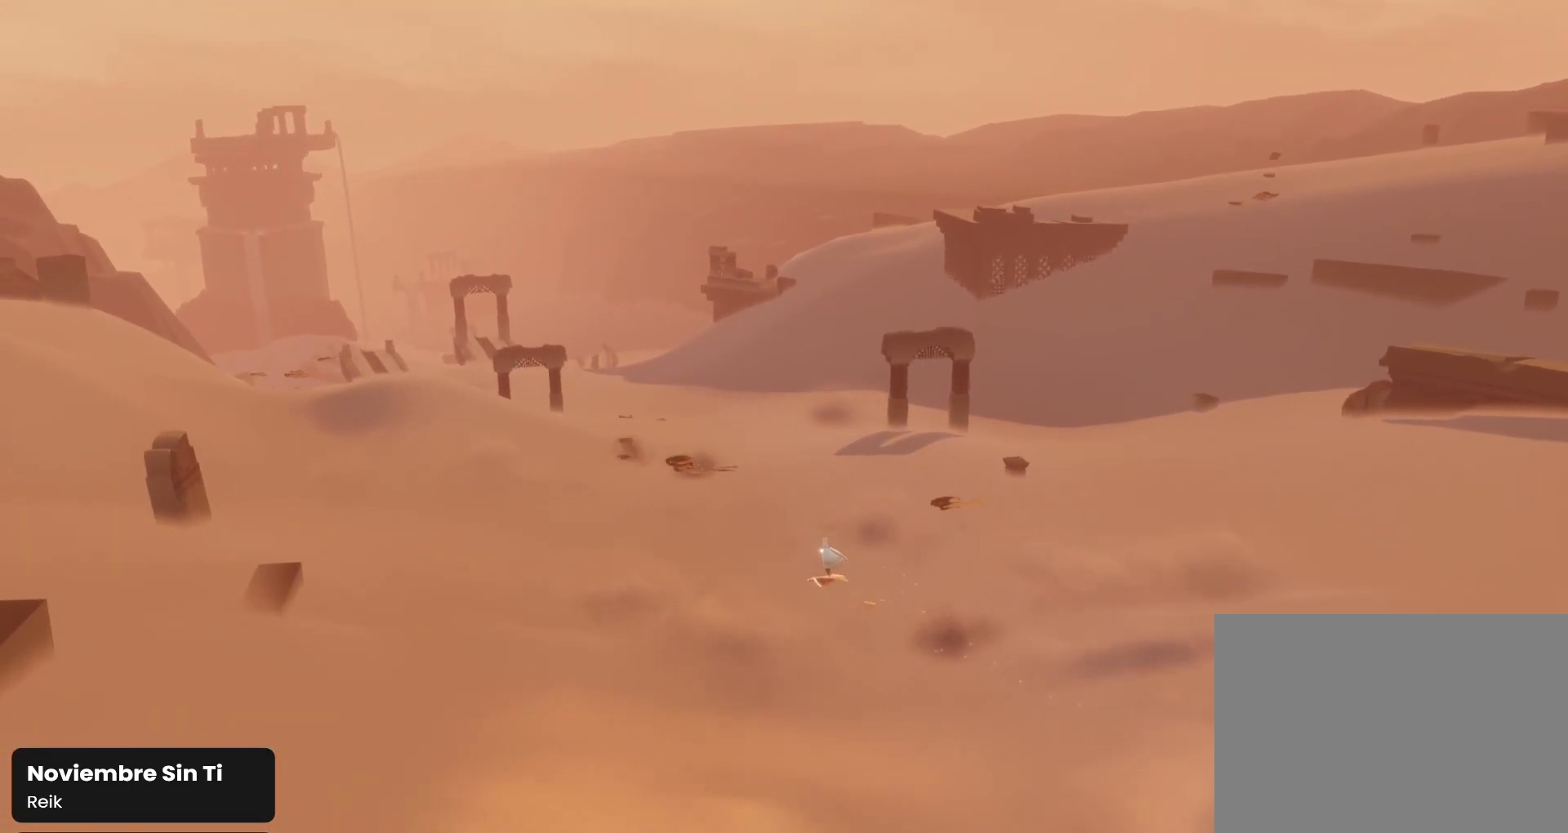
{"buttons": [], "left_stick": "up-left", "right_stick": "left", "events": [[133, "right_stick", "left"]]}
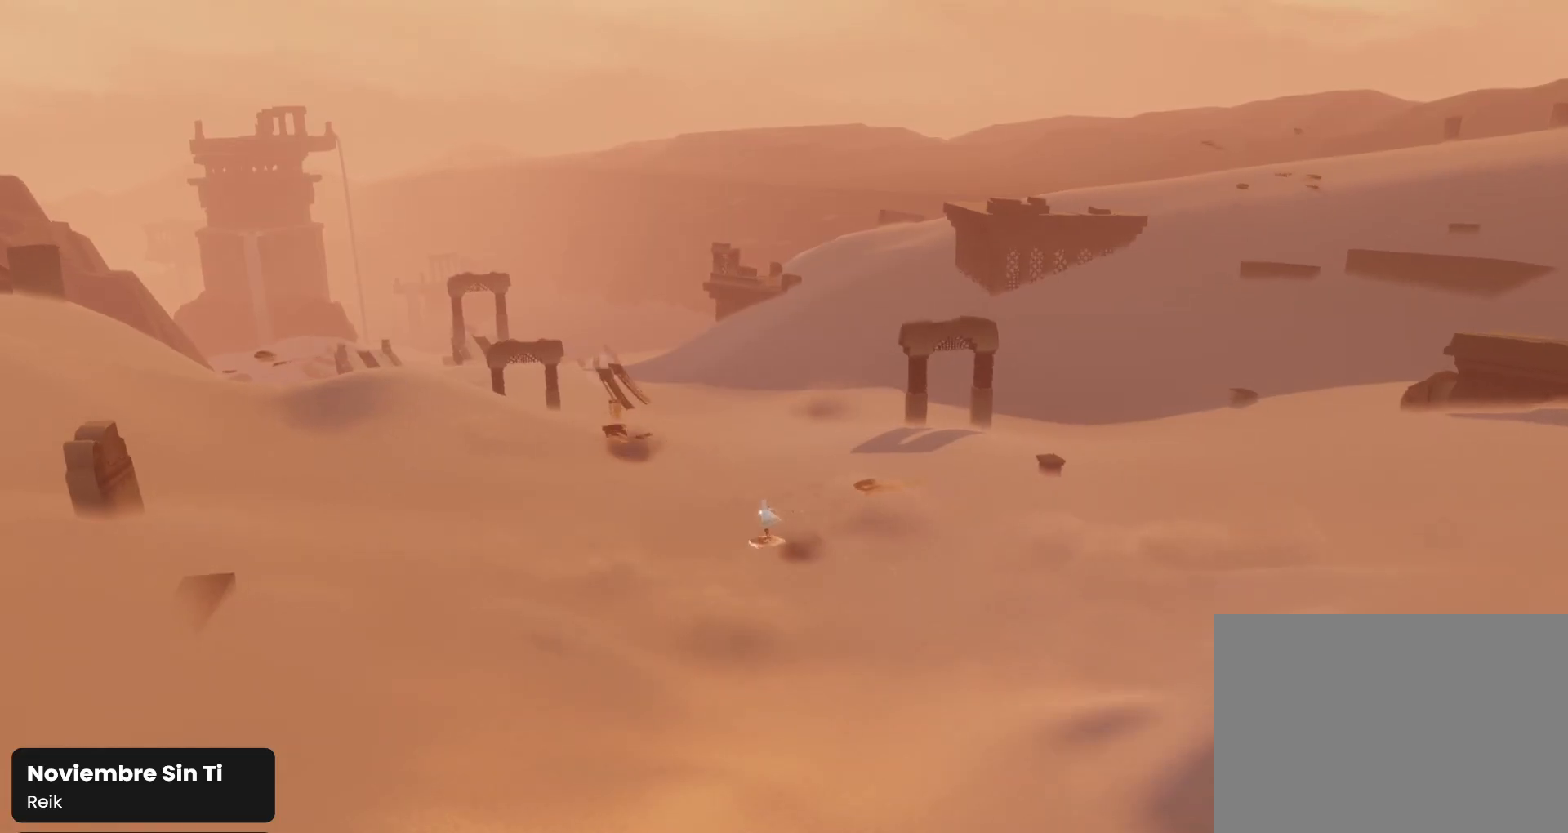
{"buttons": [], "left_stick": "up-left", "right_stick": "center", "events": [[500, "right_stick", "center"]]}
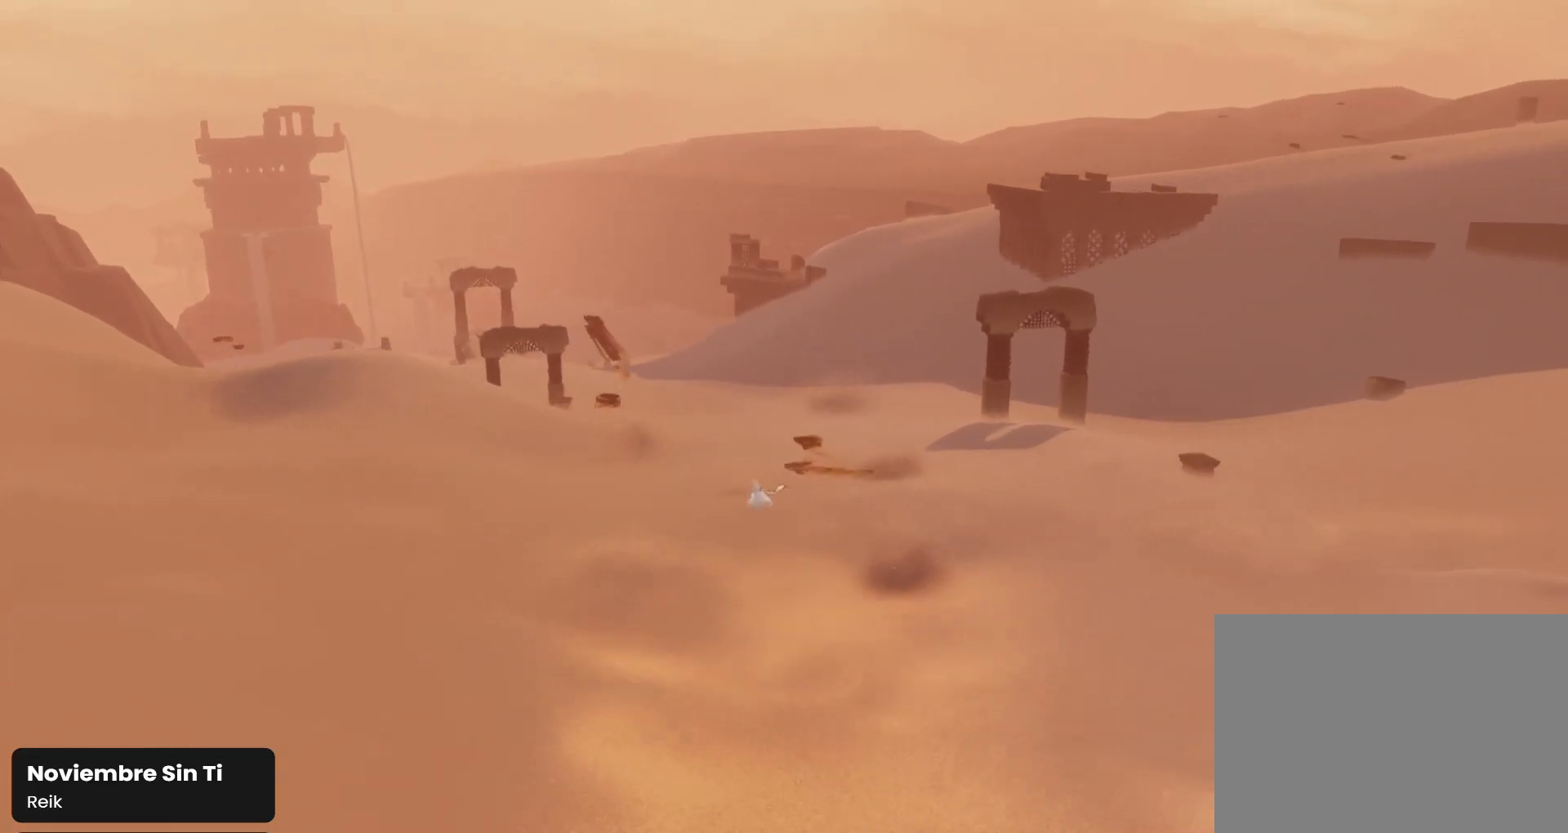
{"buttons": [], "left_stick": "up-left", "right_stick": "down-left", "events": [[267, "right_stick", "down-left"]]}
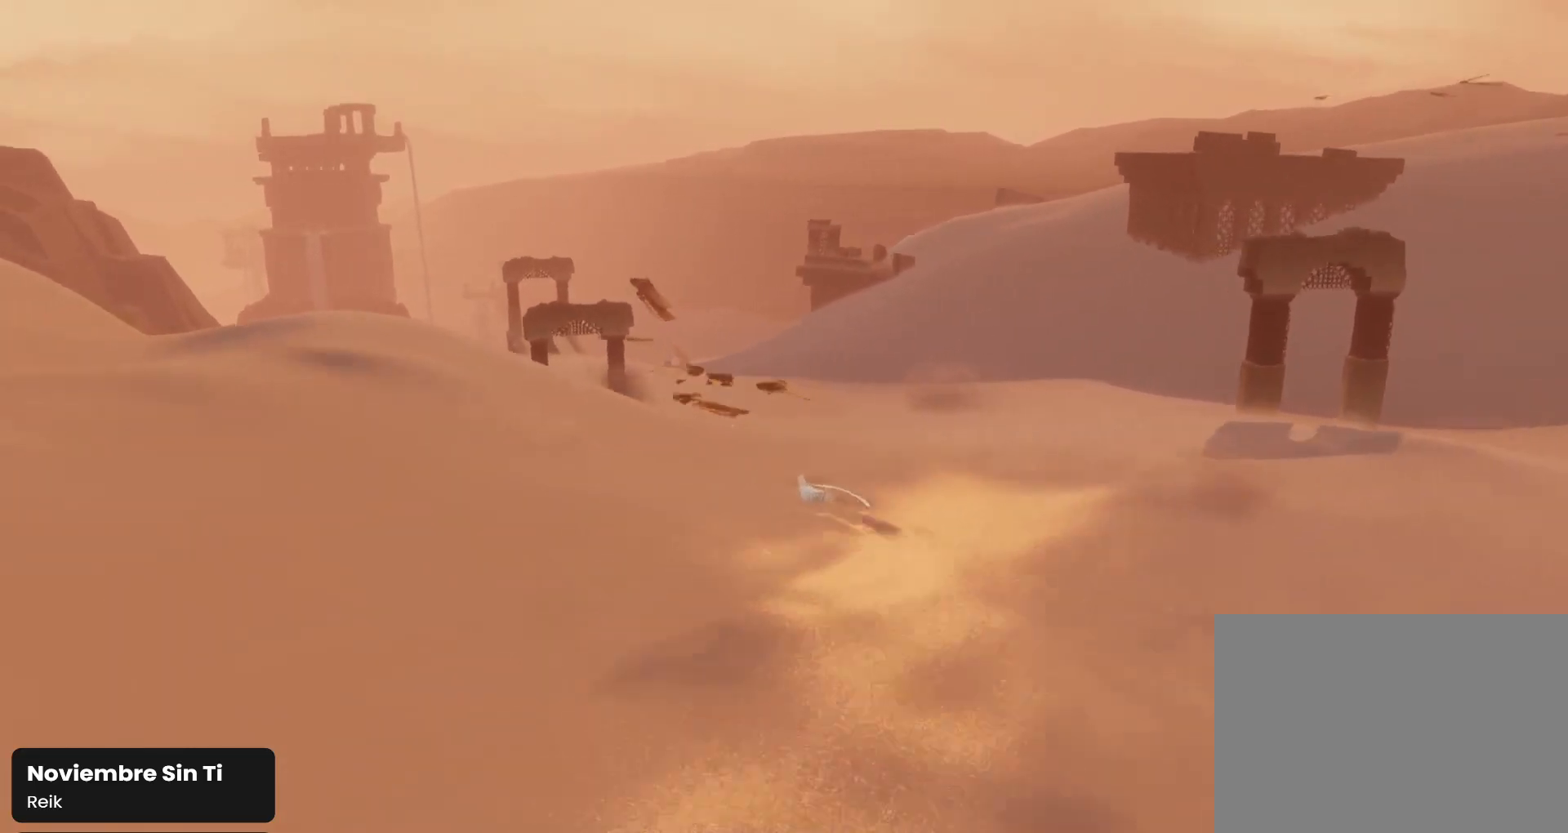
{"buttons": ["R1"], "left_stick": "up", "right_stick": "down-left", "events": [[233, "left_stick", "up"], [267, "R1", "down"]]}
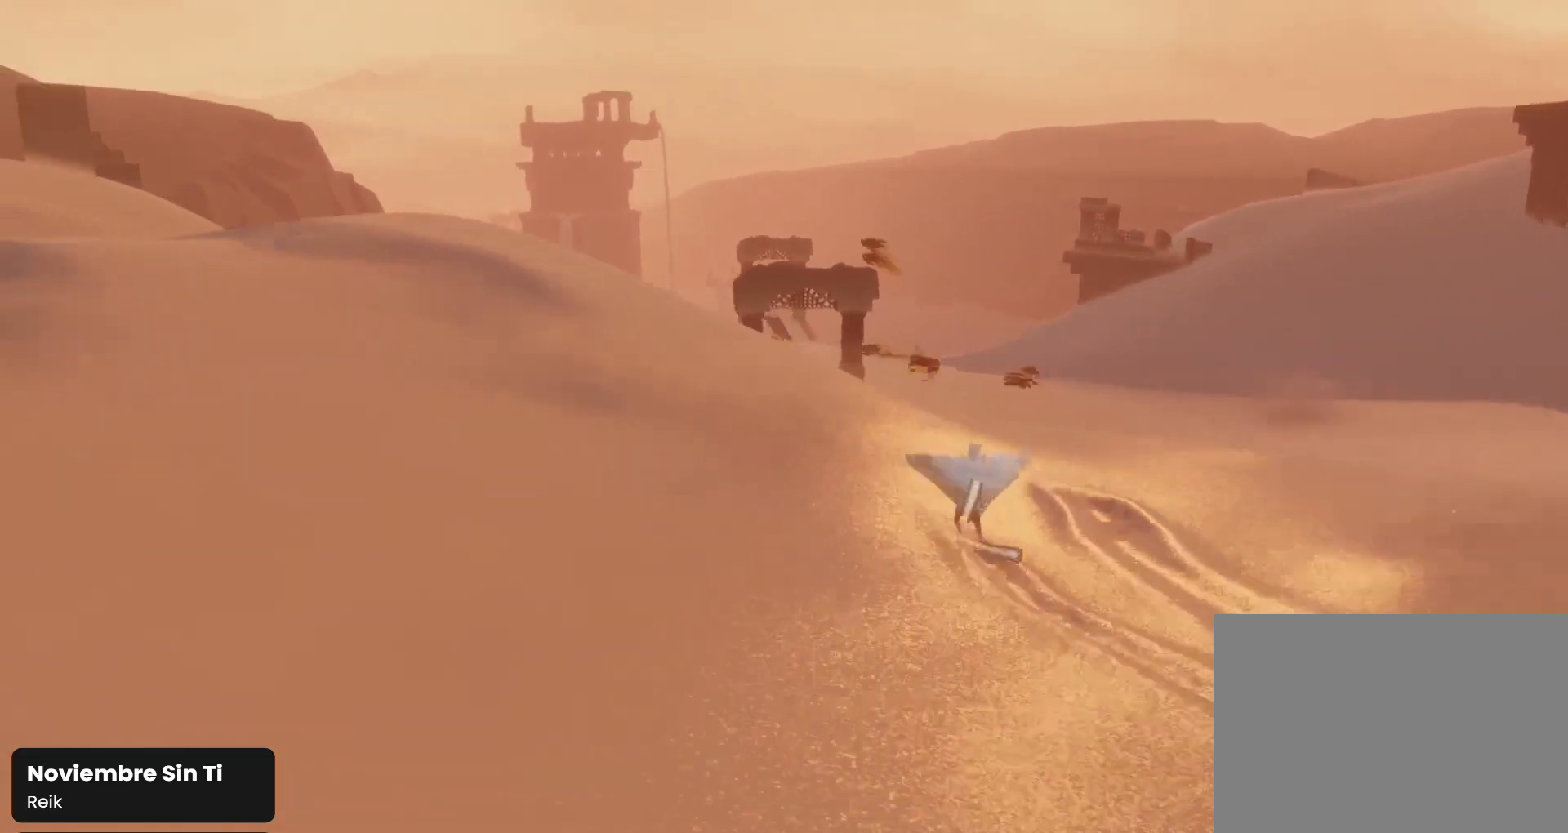
{"buttons": ["R1"], "left_stick": "up", "right_stick": "down", "events": [[267, "right_stick", "down"]]}
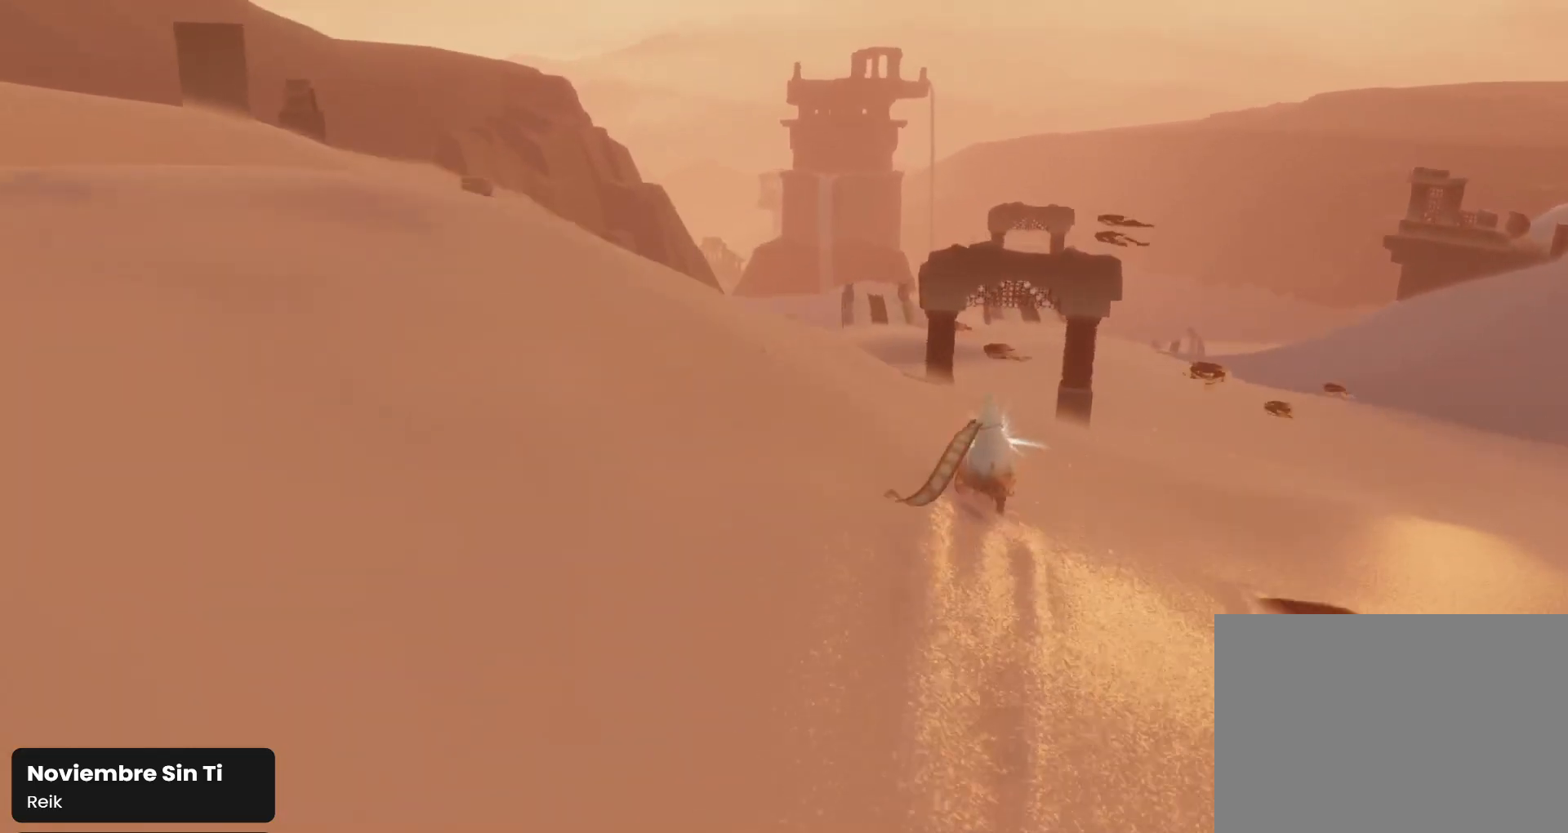
{"buttons": ["R1"], "left_stick": "up", "right_stick": "up", "events": [[167, "right_stick", "center"], [500, "right_stick", "up"]]}
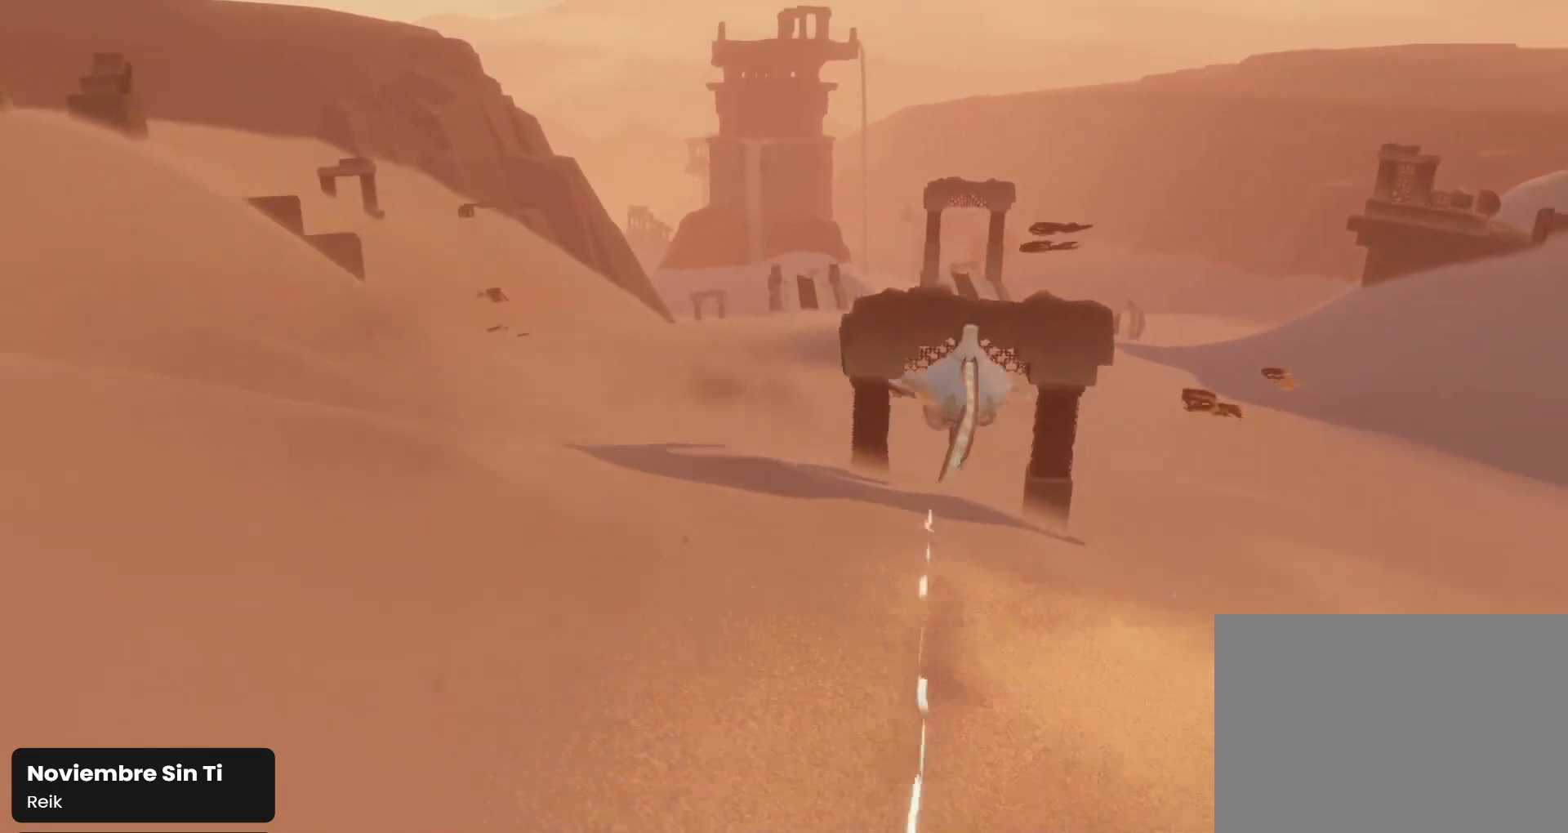
{"buttons": [], "left_stick": "up", "right_stick": "down-left", "events": [[100, "right_stick", "center"], [167, "right_stick", "down-left"], [433, "R1", "up"]]}
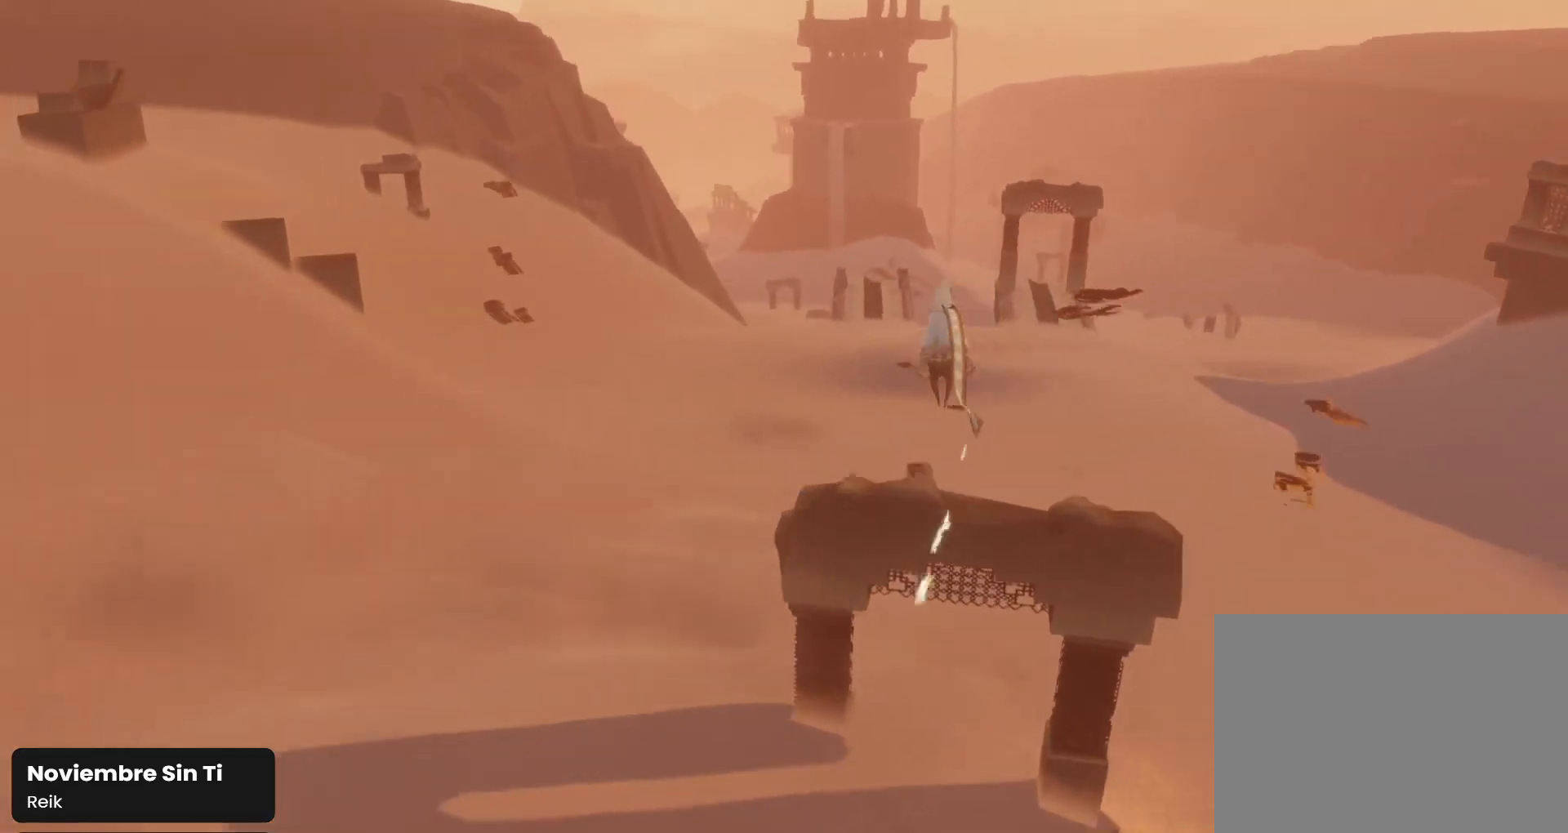
{"buttons": [], "left_stick": "up", "right_stick": "down", "events": [[100, "right_stick", "down"]]}
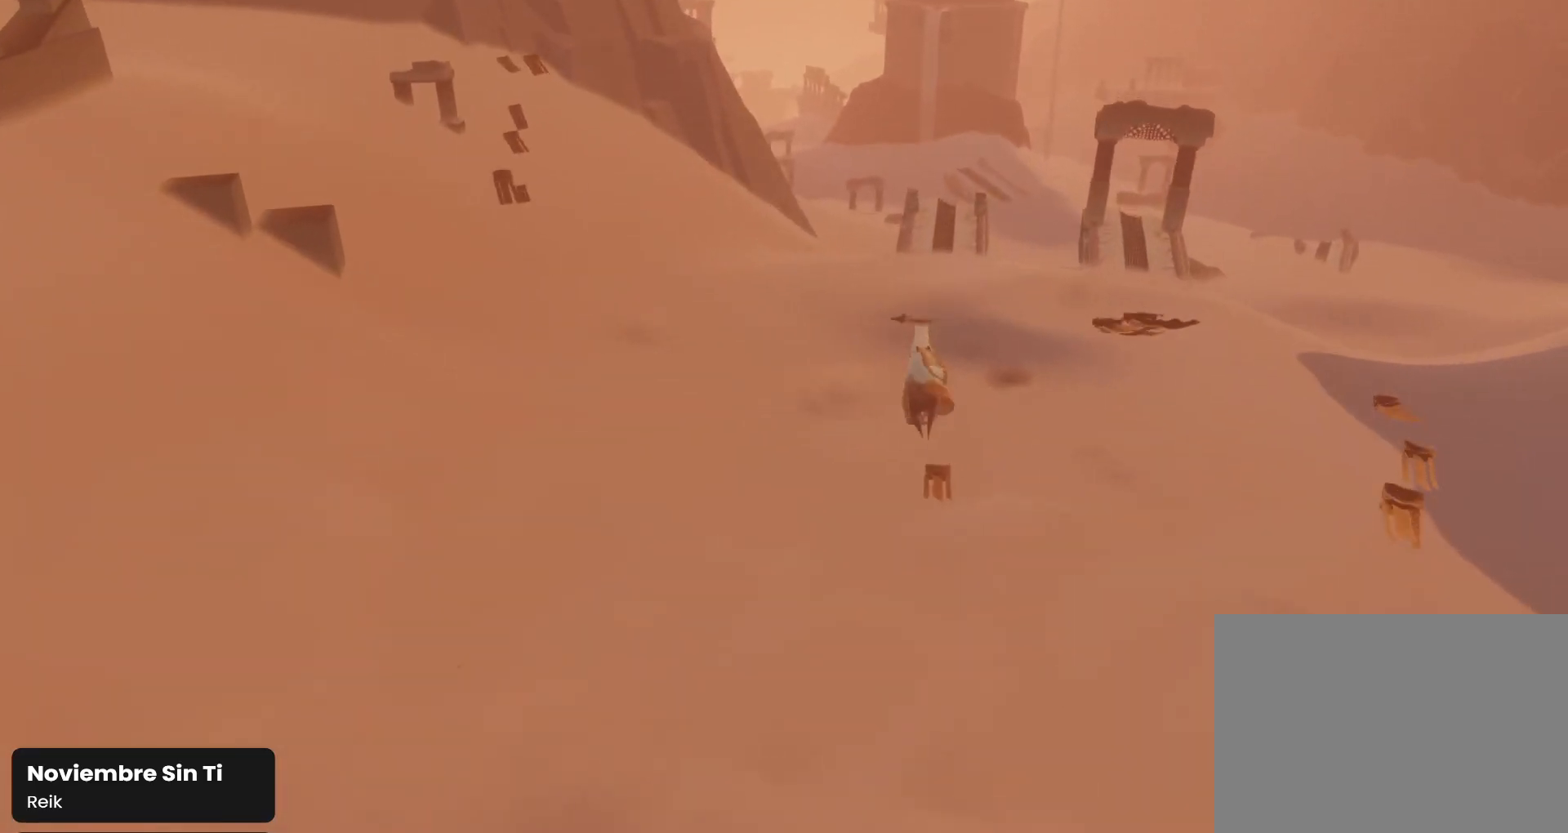
{"buttons": [], "left_stick": "up", "right_stick": "center", "events": [[267, "right_stick", "center"]]}
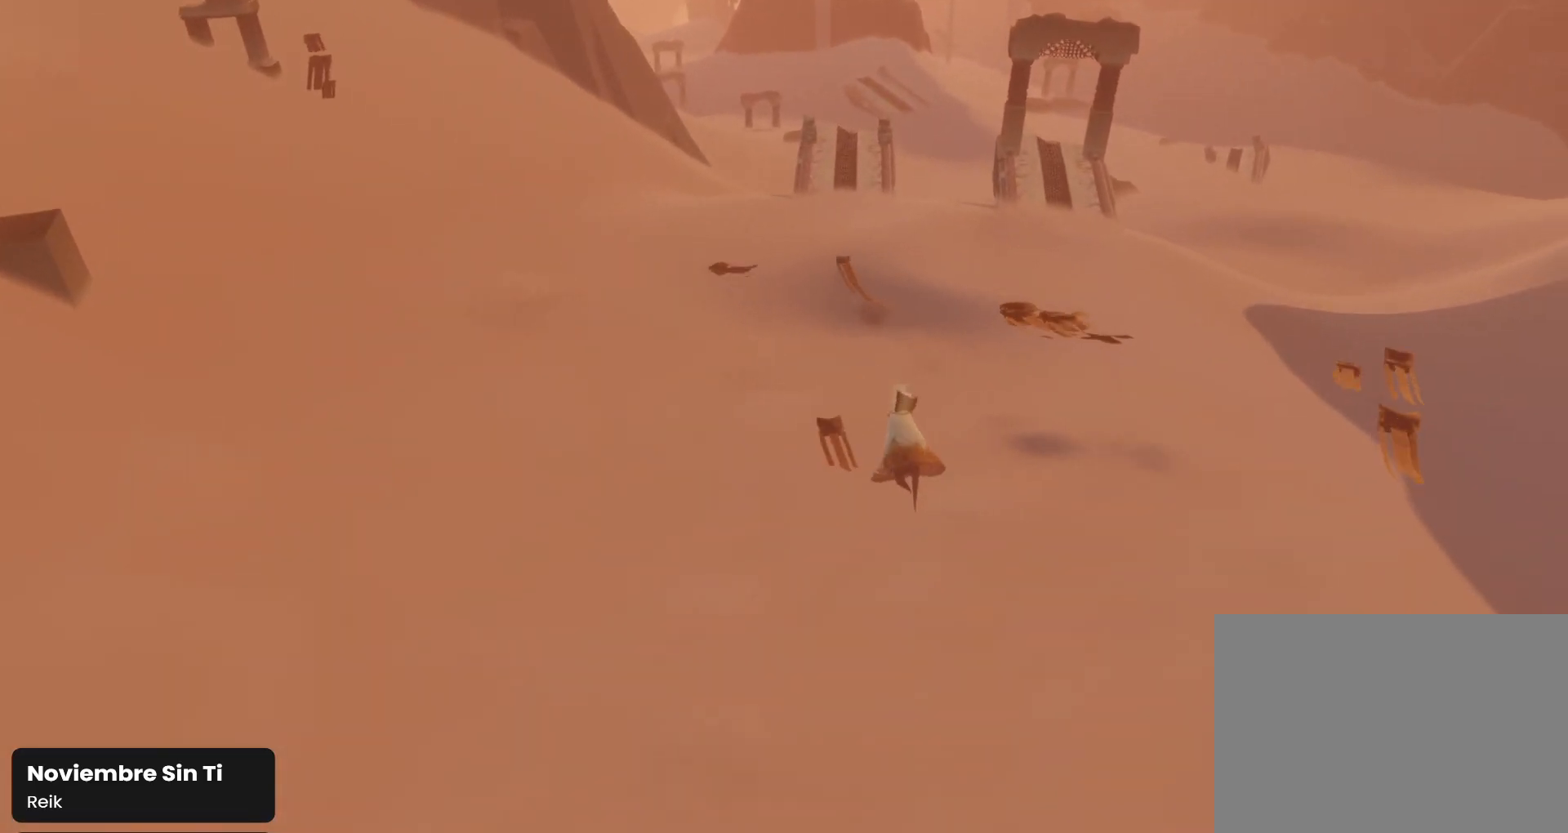
{"buttons": [], "left_stick": "up", "right_stick": "left", "events": [[200, "right_stick", "up"], [500, "right_stick", "left"]]}
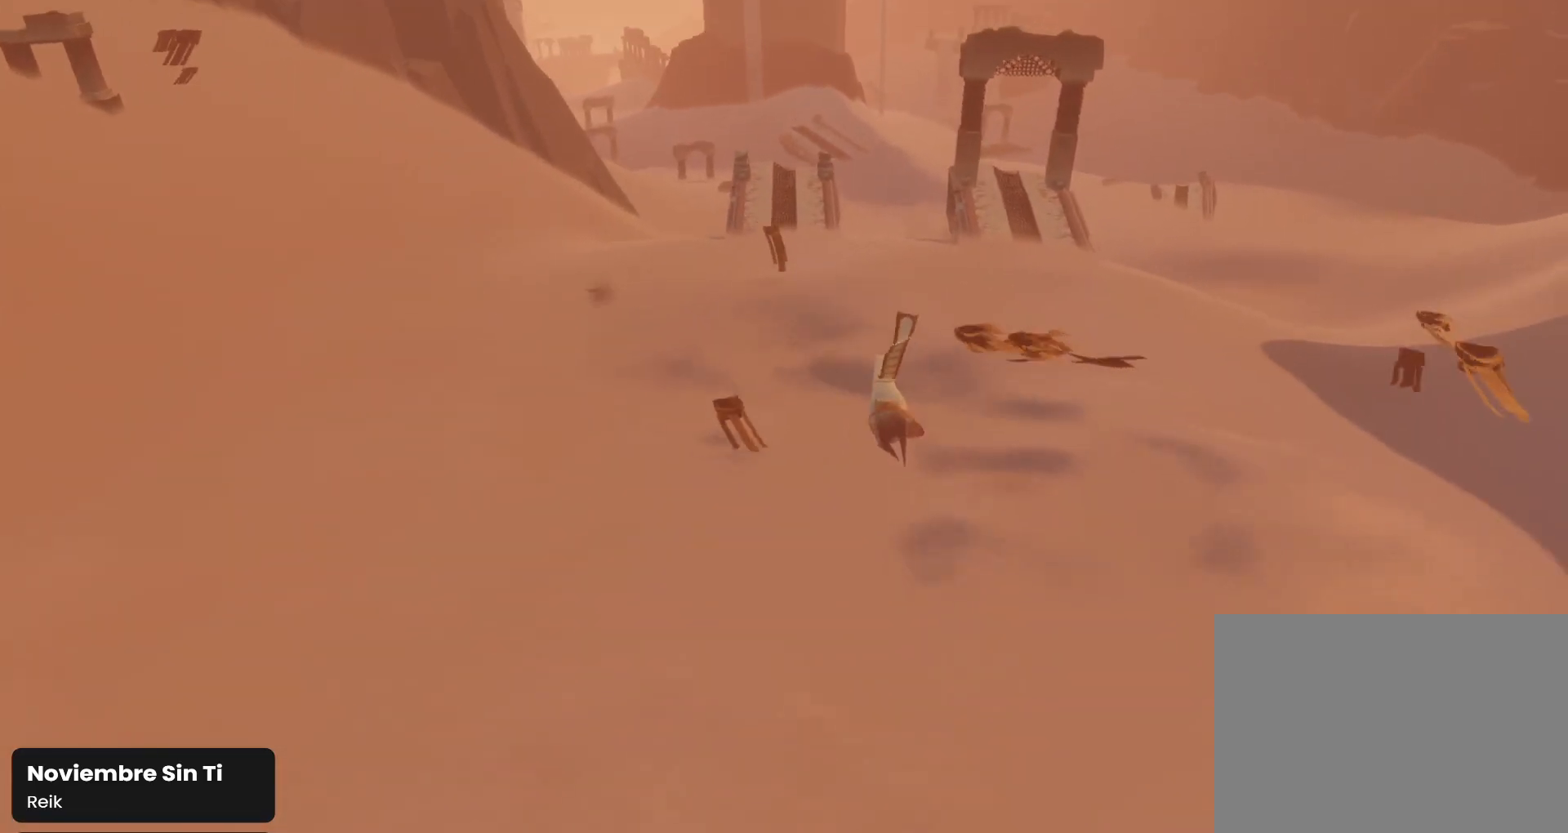
{"buttons": [], "left_stick": "up", "right_stick": "center", "events": [[67, "right_stick", "down-left"], [200, "right_stick", "down"], [300, "right_stick", "down-right"], [400, "right_stick", "center"]]}
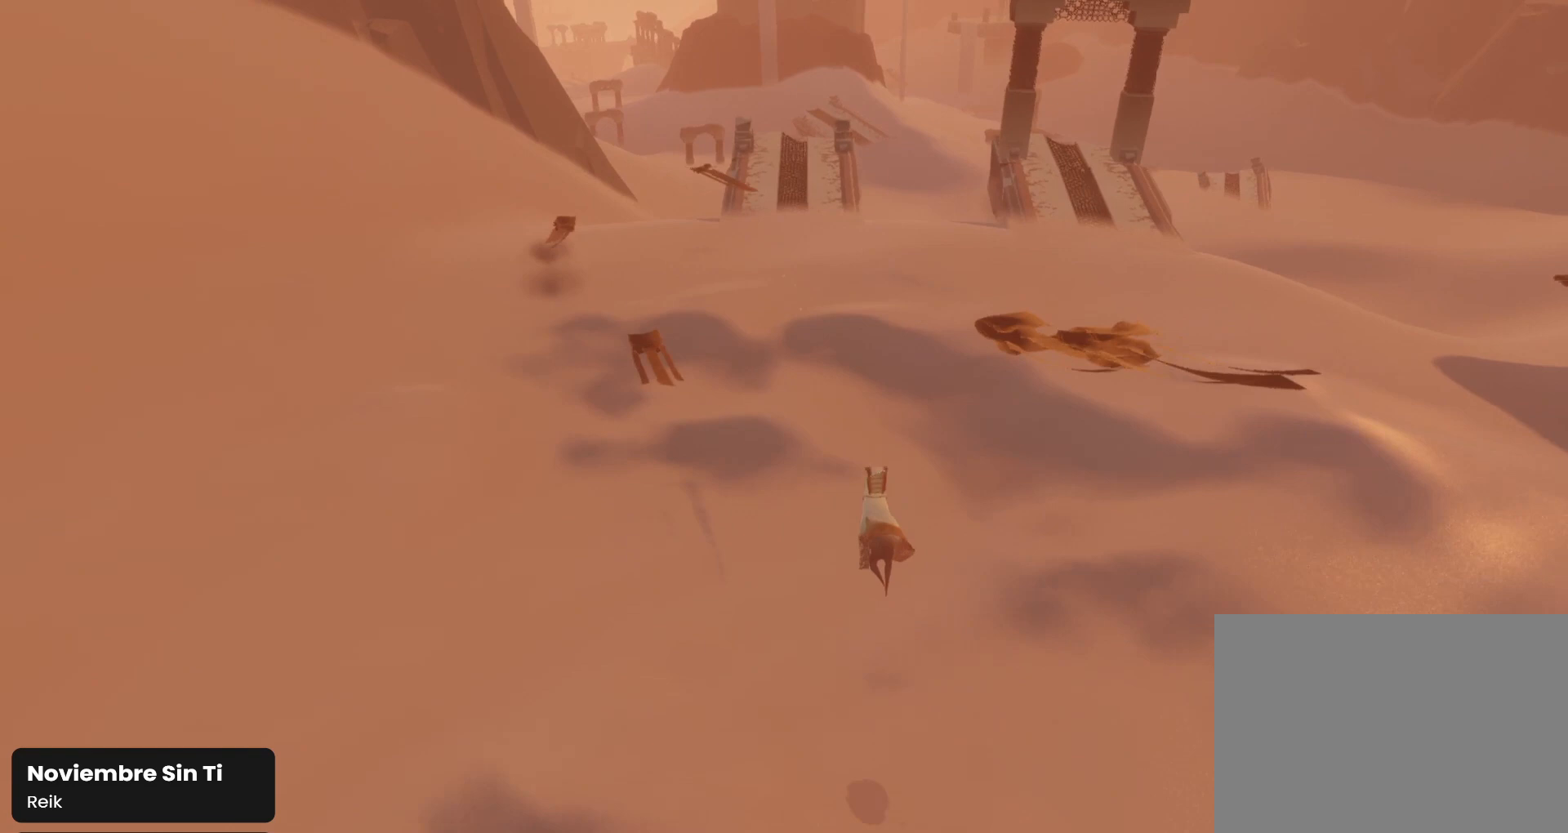
{"buttons": [], "left_stick": "up", "right_stick": "center", "events": [[233, "right_stick", "down-left"], [433, "right_stick", "center"]]}
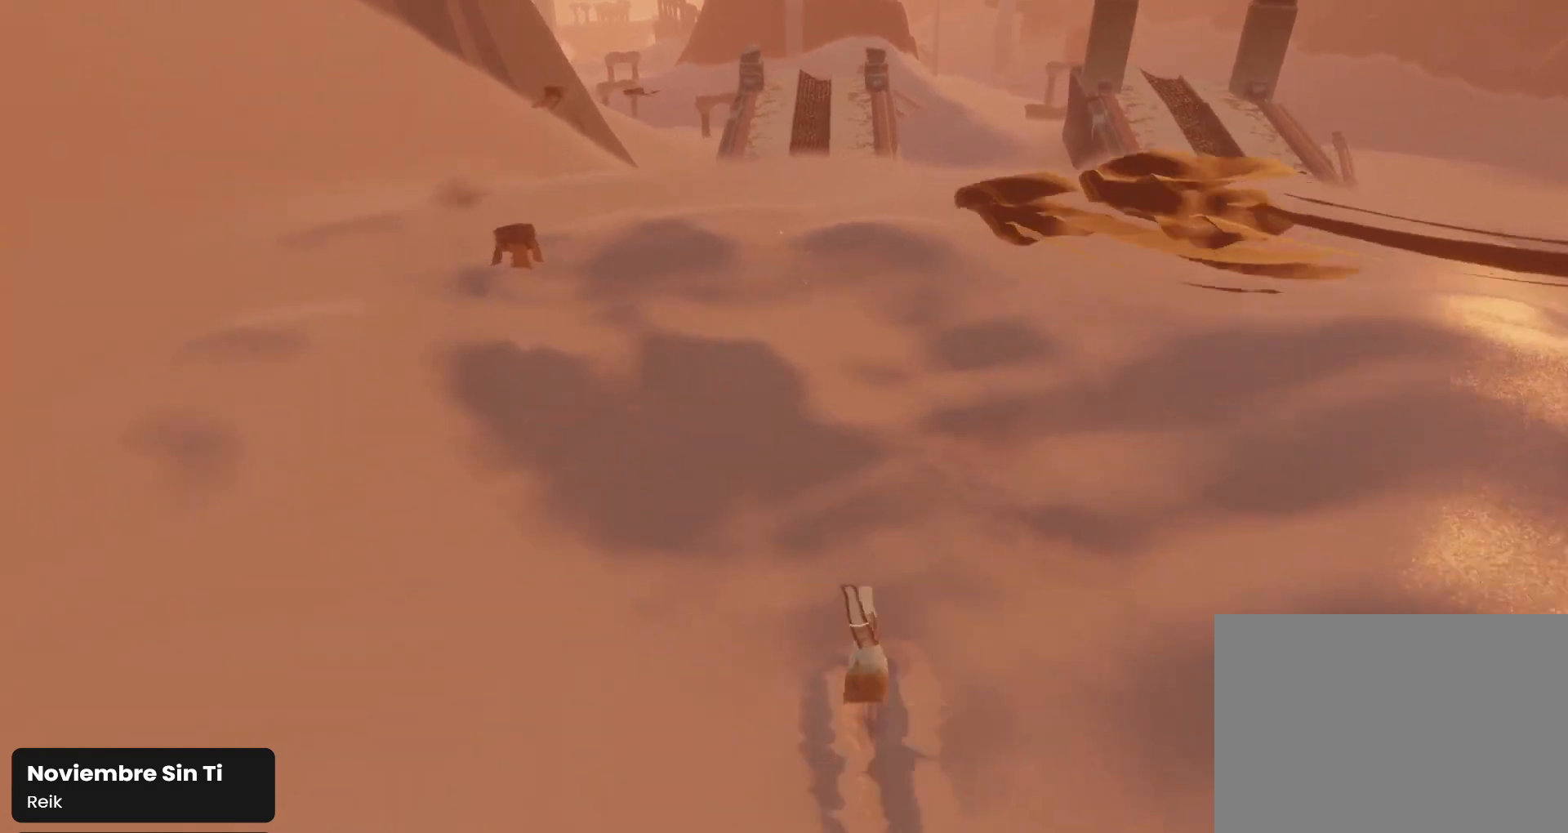
{"buttons": [], "left_stick": "up", "right_stick": "down", "events": [[333, "right_stick", "down"]]}
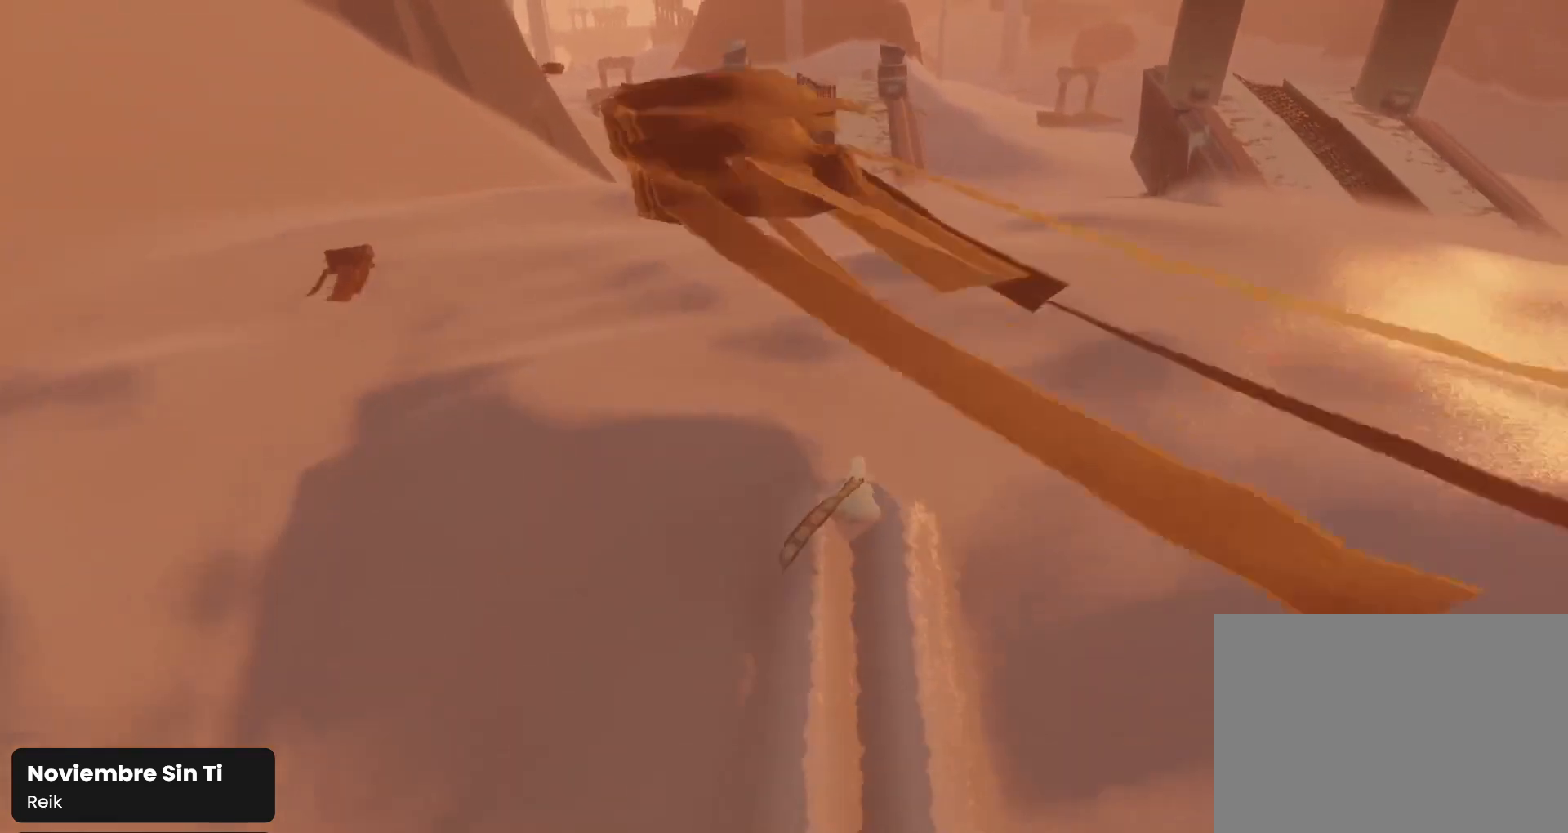
{"buttons": [], "left_stick": "up", "right_stick": "down-left", "events": [[167, "right_stick", "center"], [500, "right_stick", "down-left"]]}
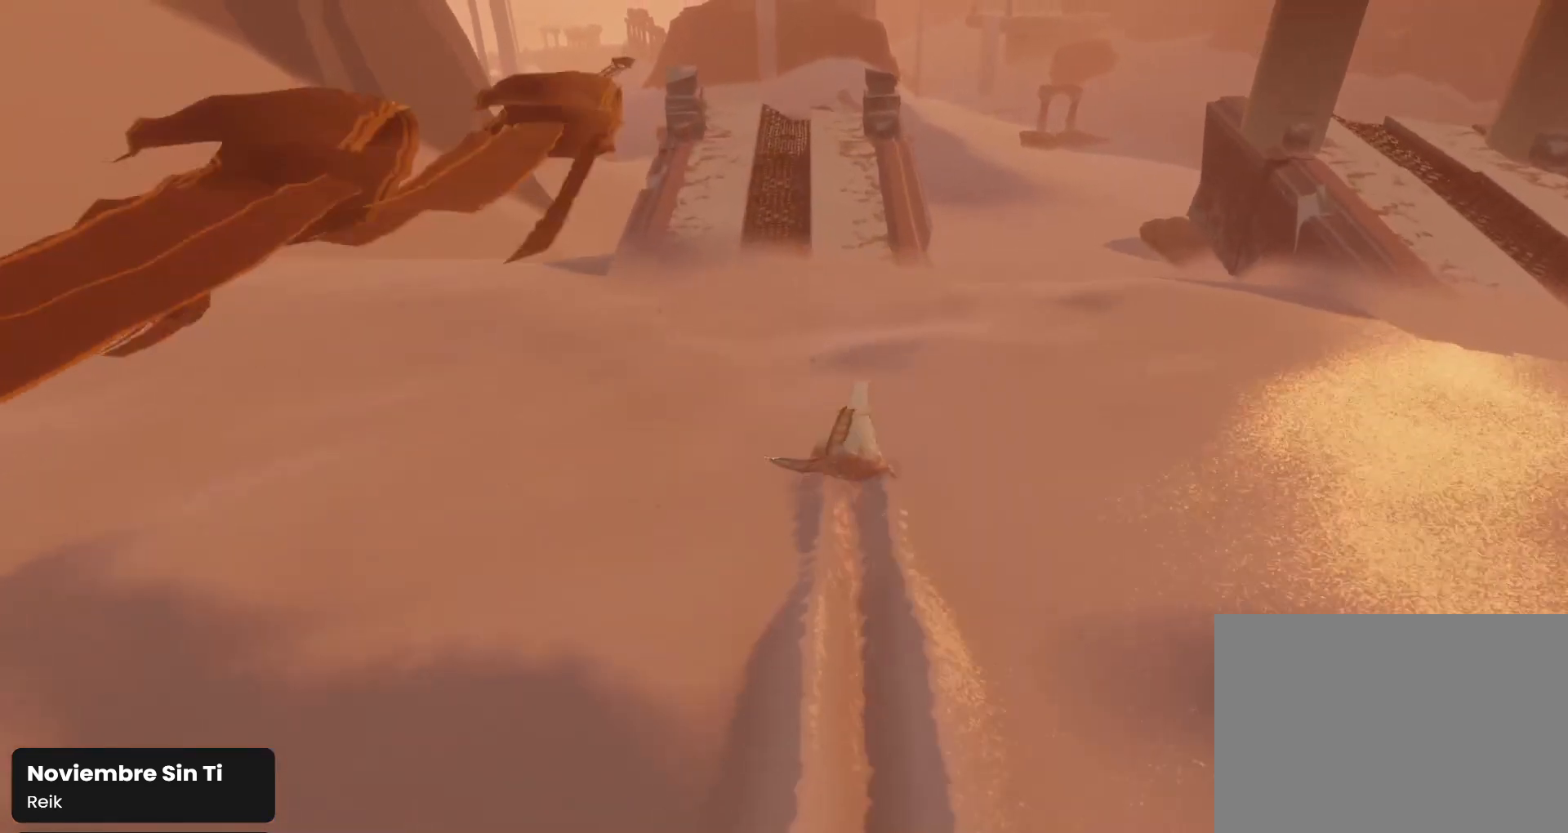
{"buttons": [], "left_stick": "up", "right_stick": "center", "events": [[300, "right_stick", "center"]]}
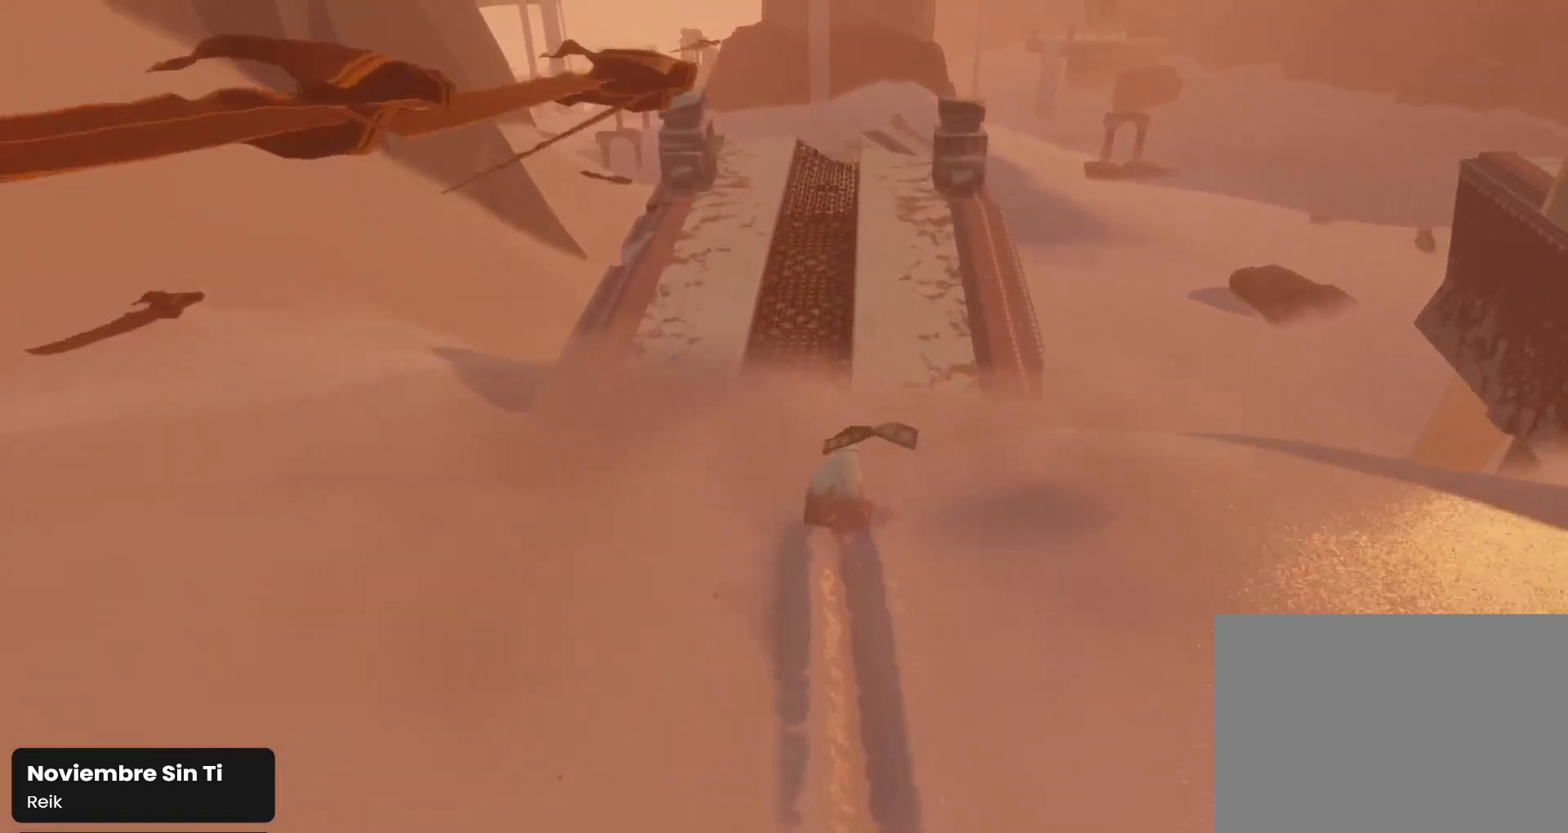
{"buttons": [], "left_stick": "up", "right_stick": "center", "events": [[100, "right_stick", "down-left"], [367, "right_stick", "center"]]}